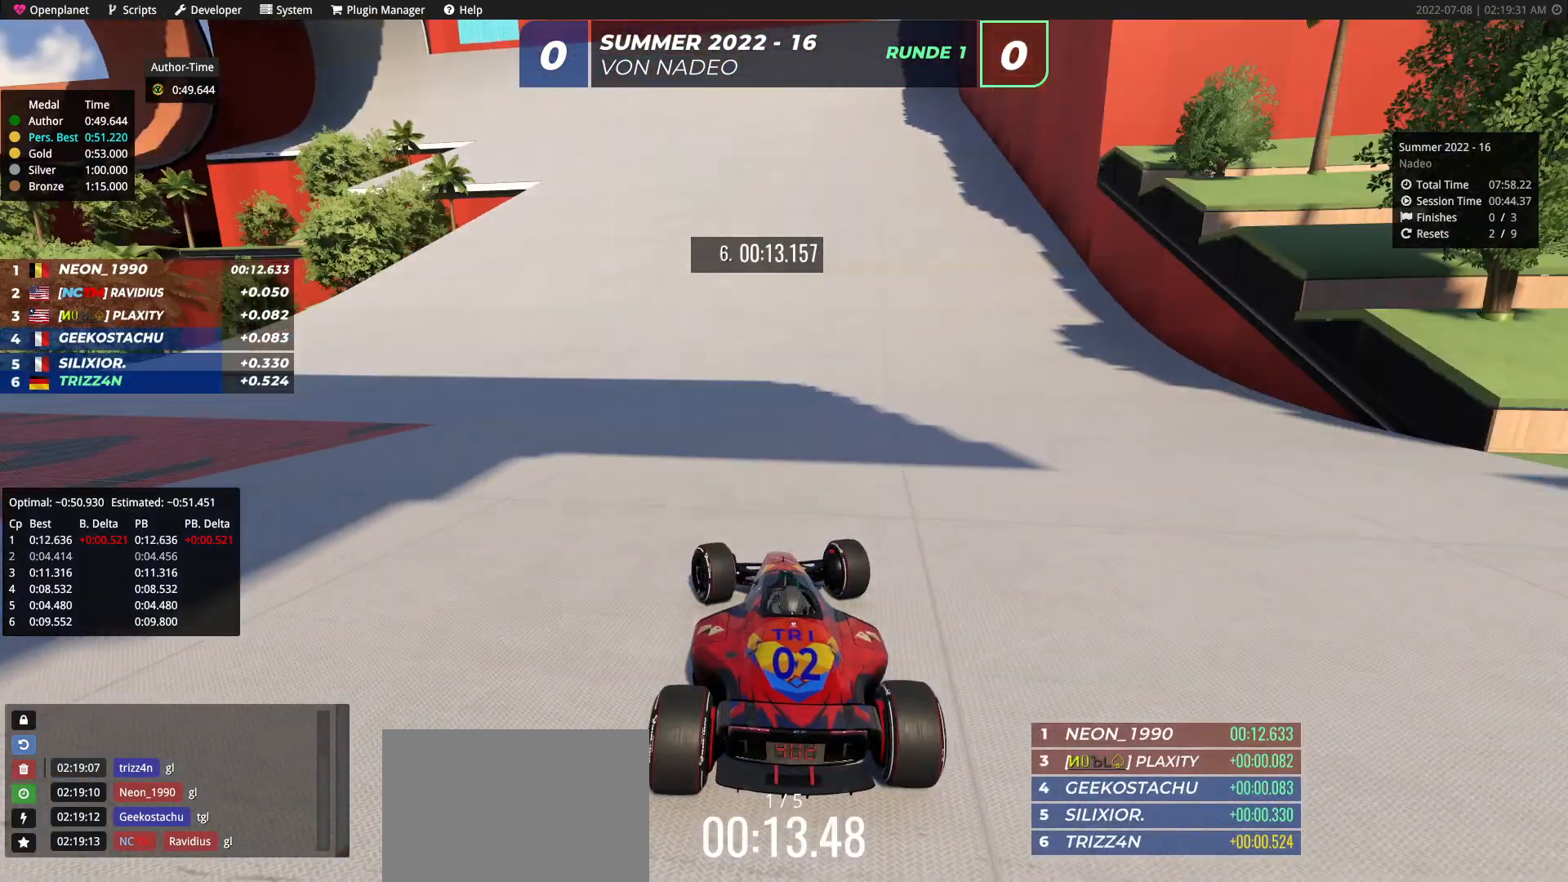
Gameplay with keyboard; each line is a JSON object with the keys held at the frame after it. "events" lists presses ("down") and releases ("up") of "down", "left", "right" and "up" between this image and that frame as [ms after this image, input, new state], when the widget could be followed in between. No other keys are recorded. Mouse input is not recorded.
{"keys": ["up"], "events": [[117, "left", "up"], [233, "left", "down"], [483, "left", "up"]]}
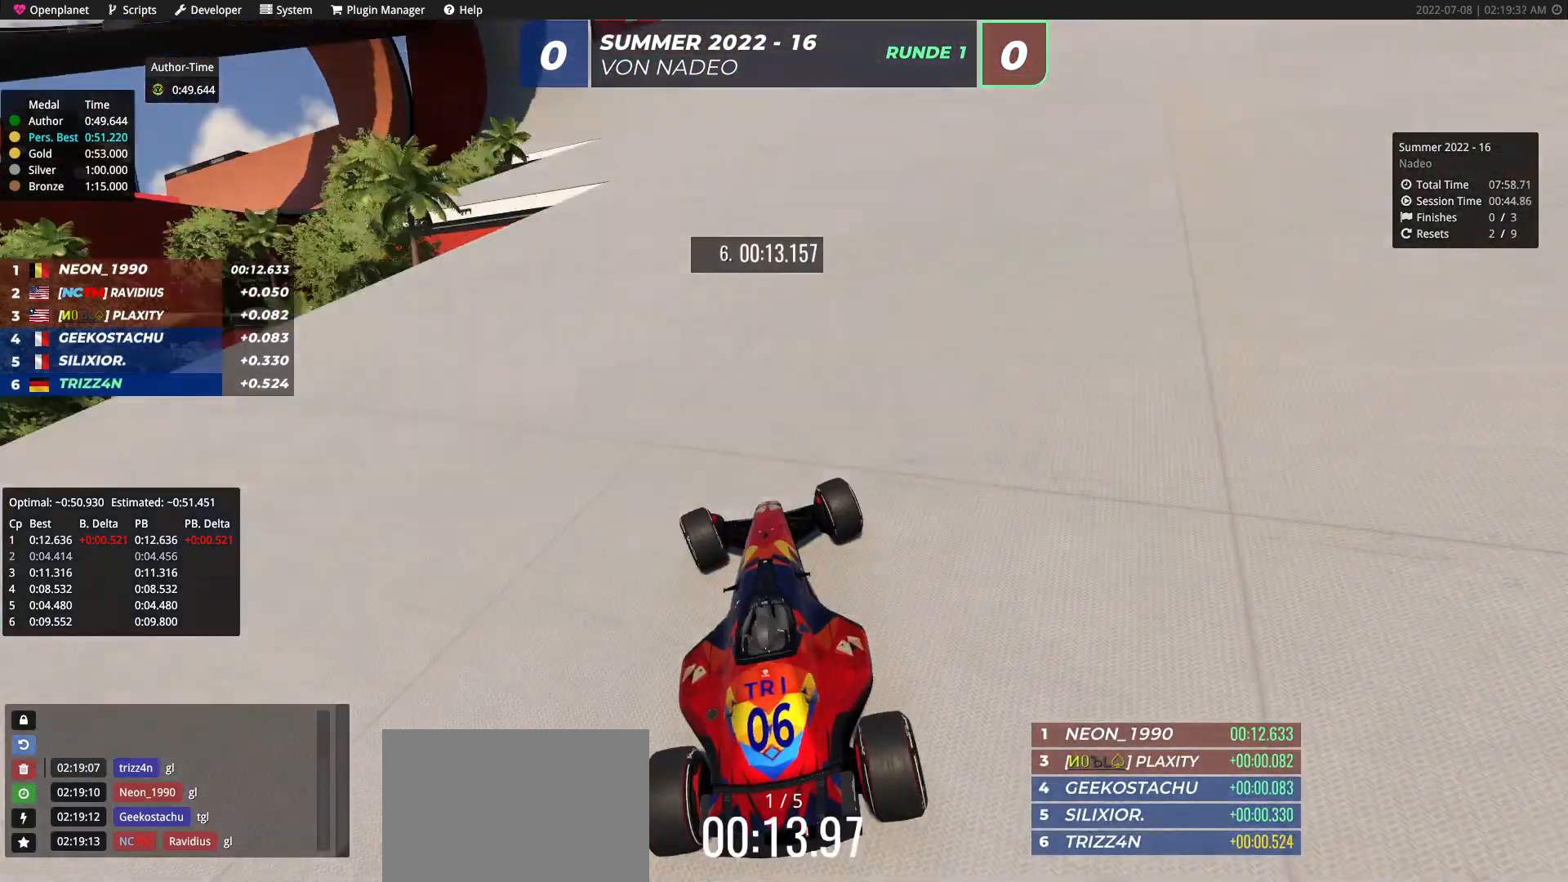
{"keys": ["left", "up"], "events": [[283, "left", "down"]]}
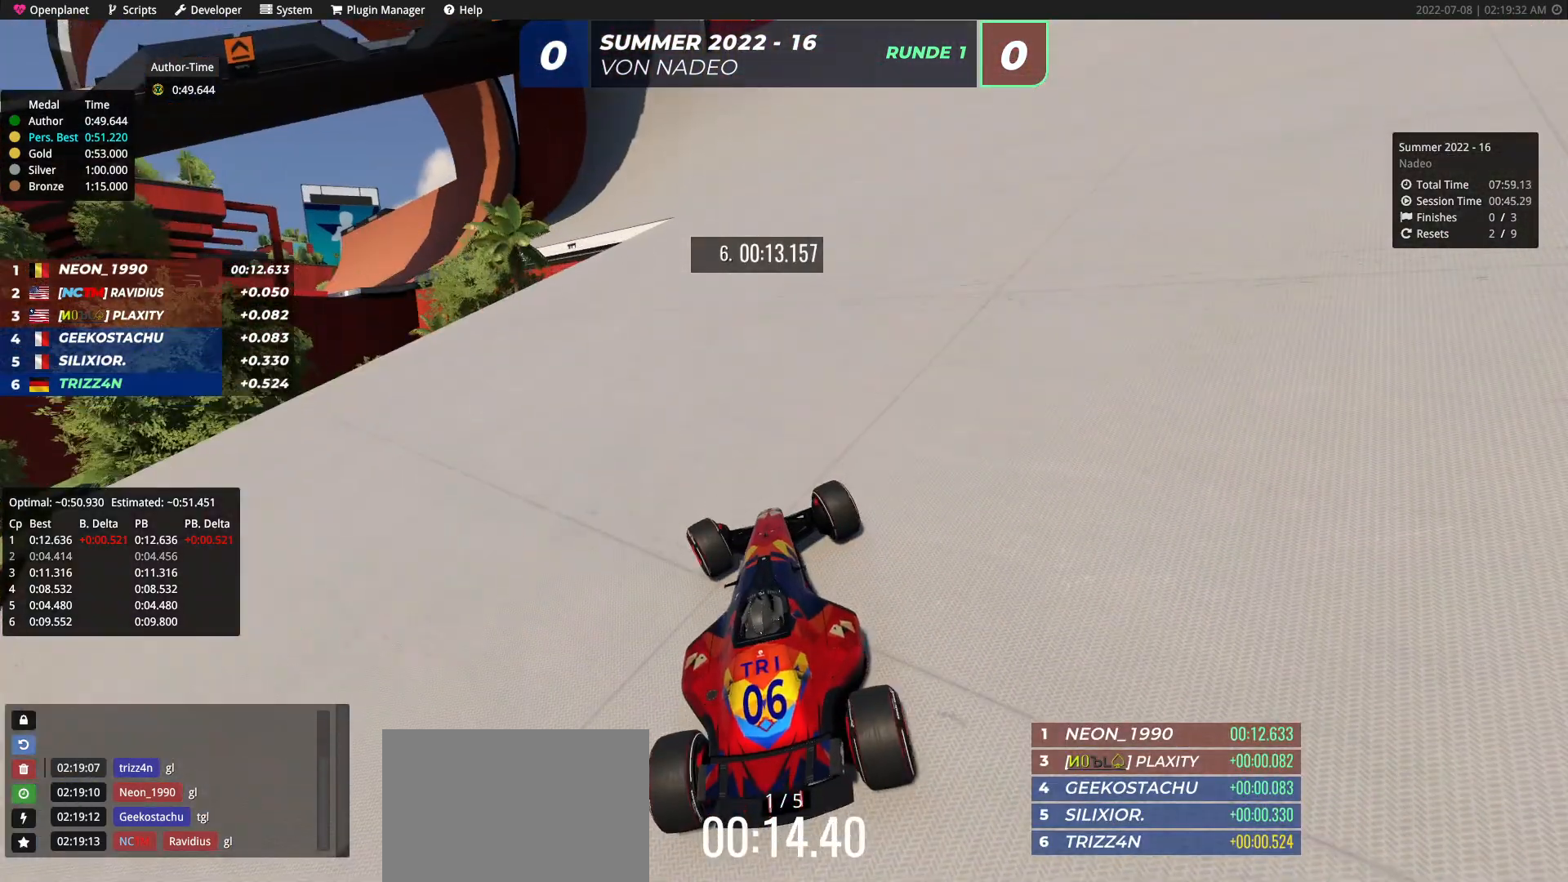
{"keys": ["left", "up"], "events": []}
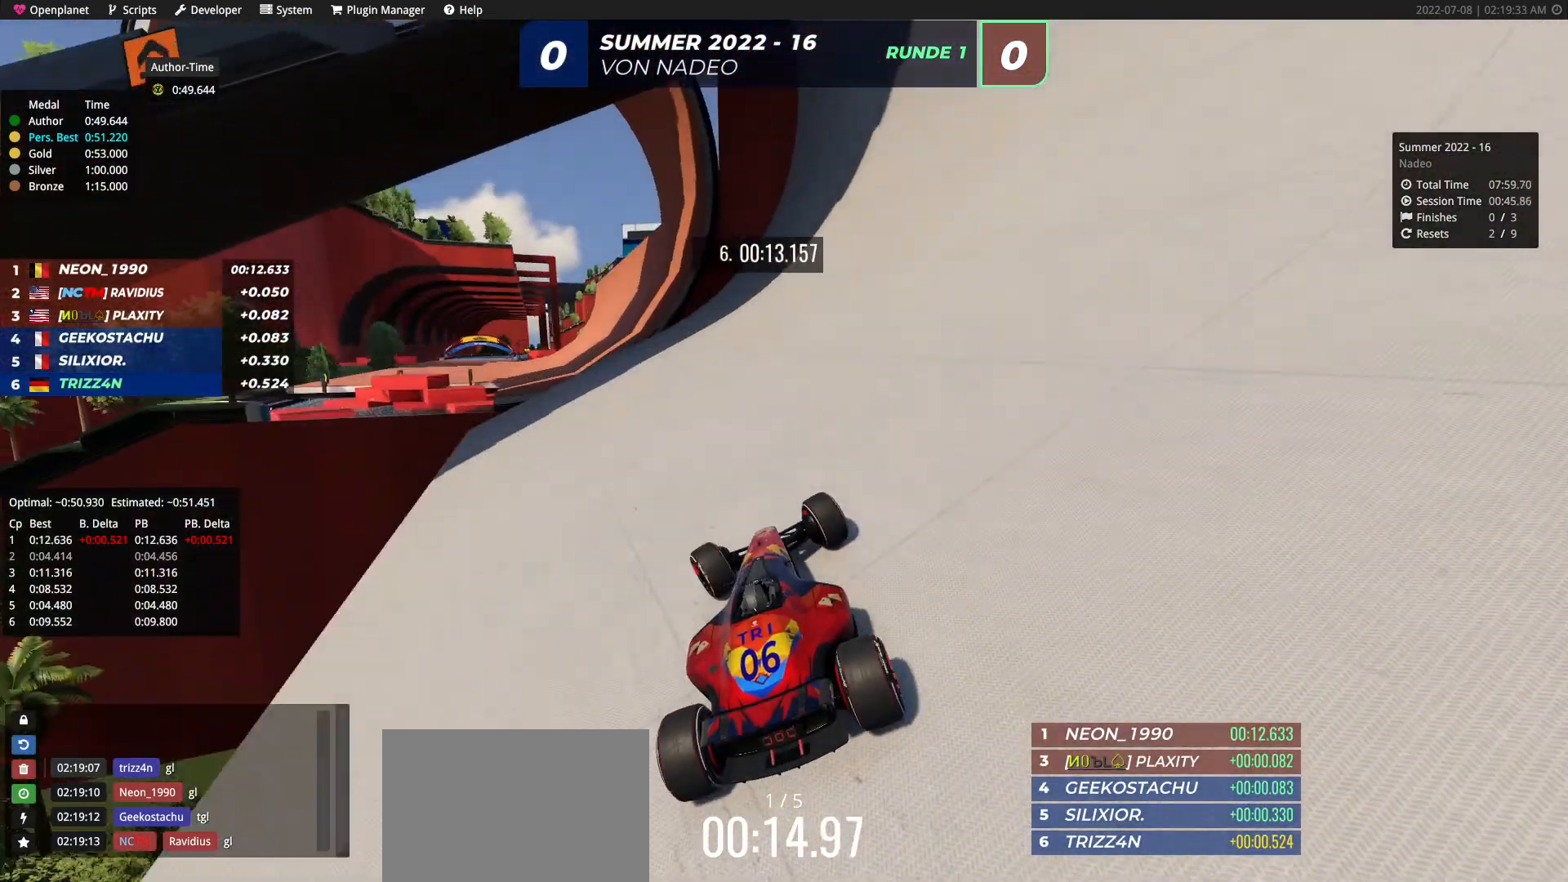
{"keys": ["up"], "events": [[400, "left", "up"]]}
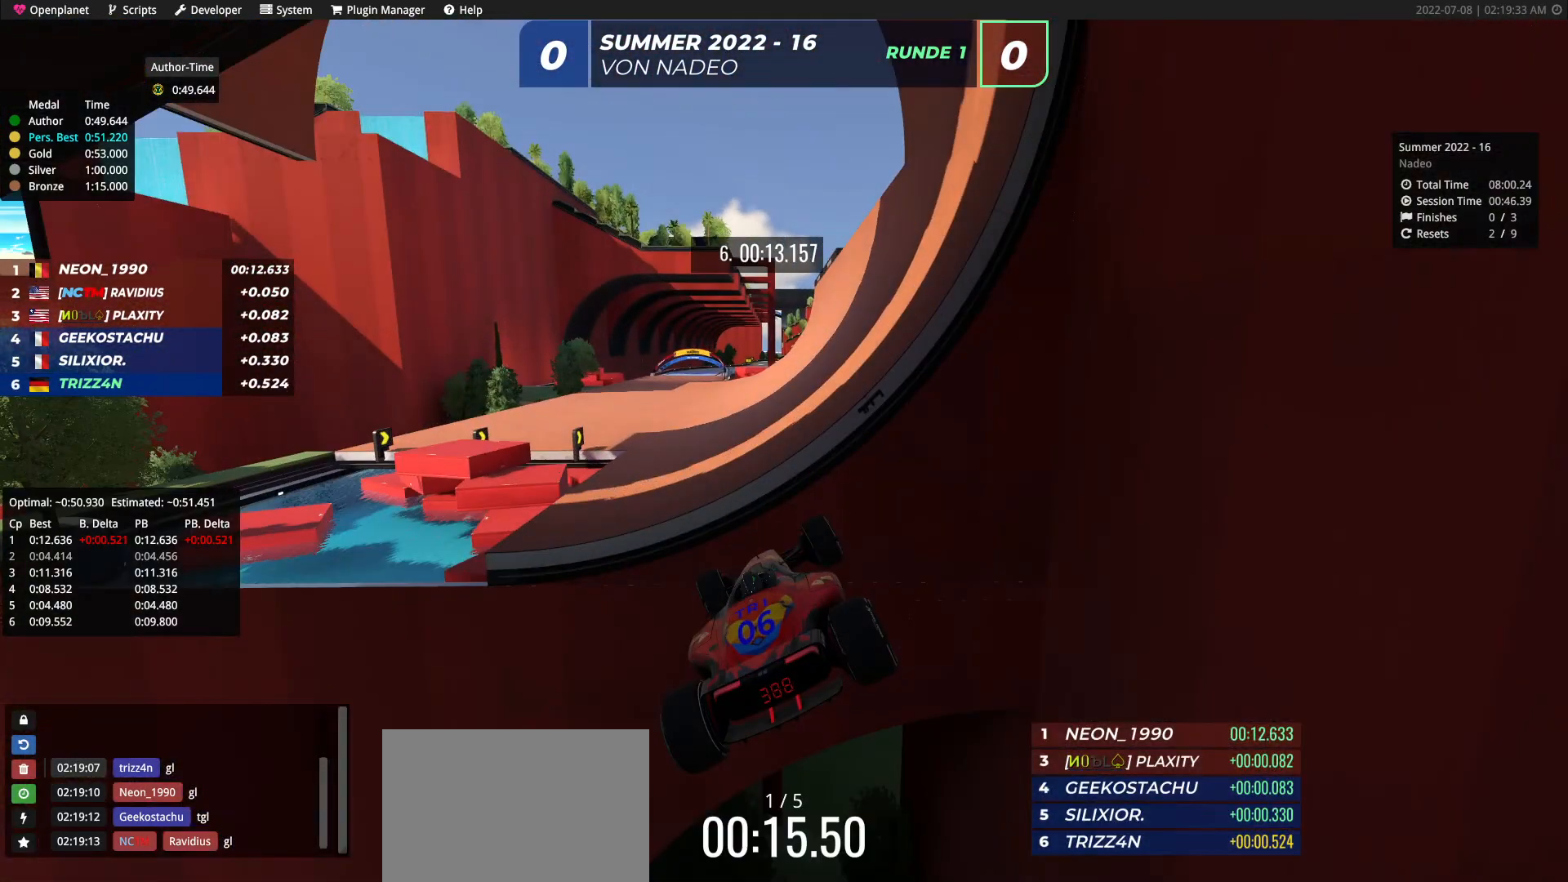
{"keys": ["up"], "events": []}
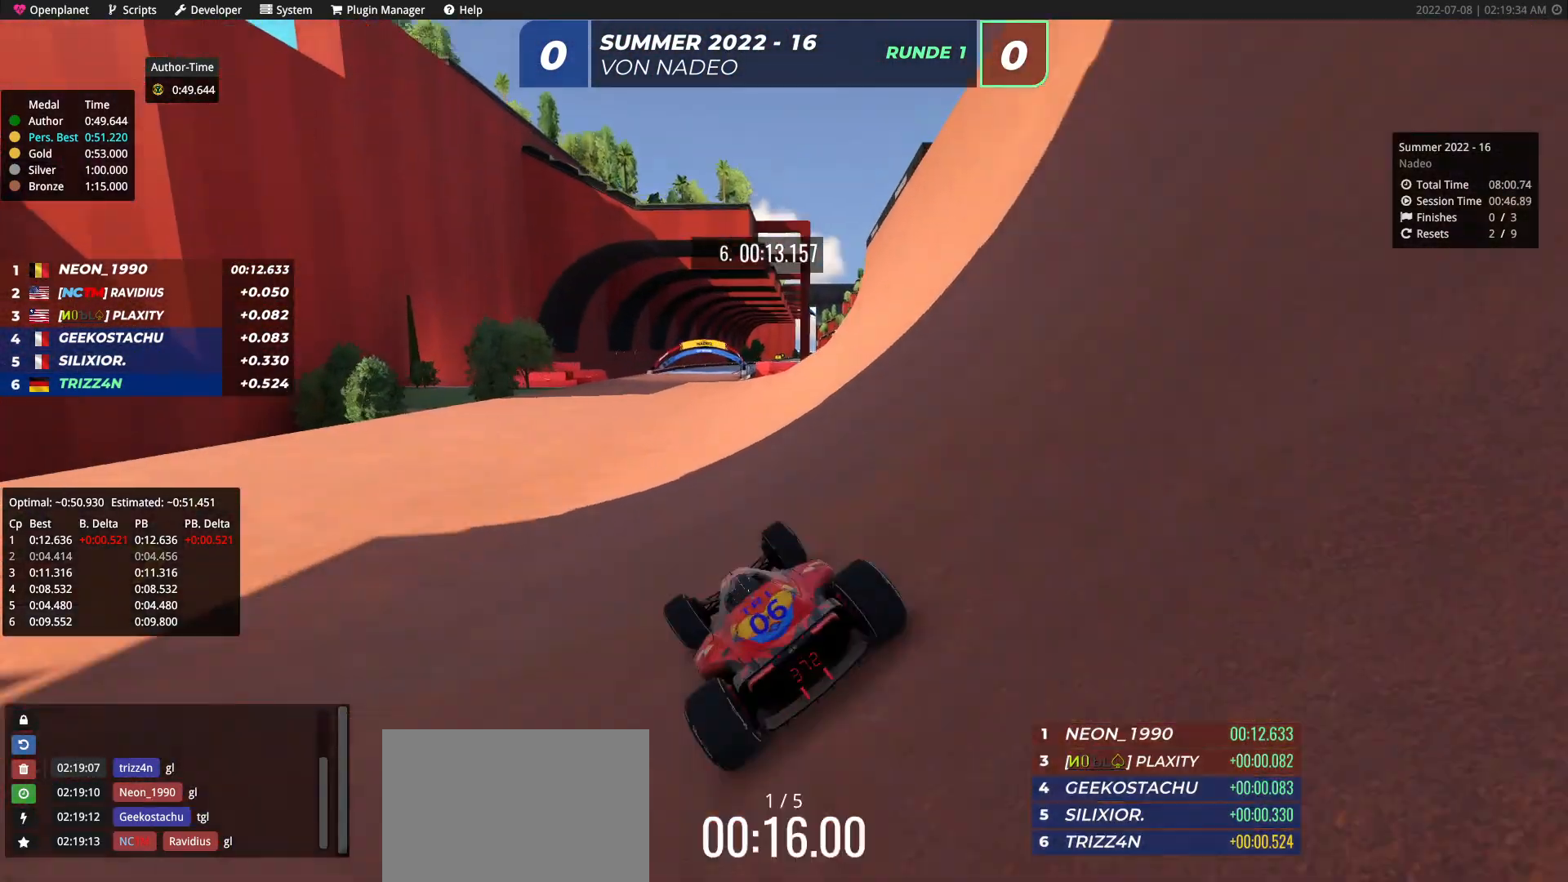
{"keys": ["up"], "events": [[250, "right", "down"], [333, "right", "up"]]}
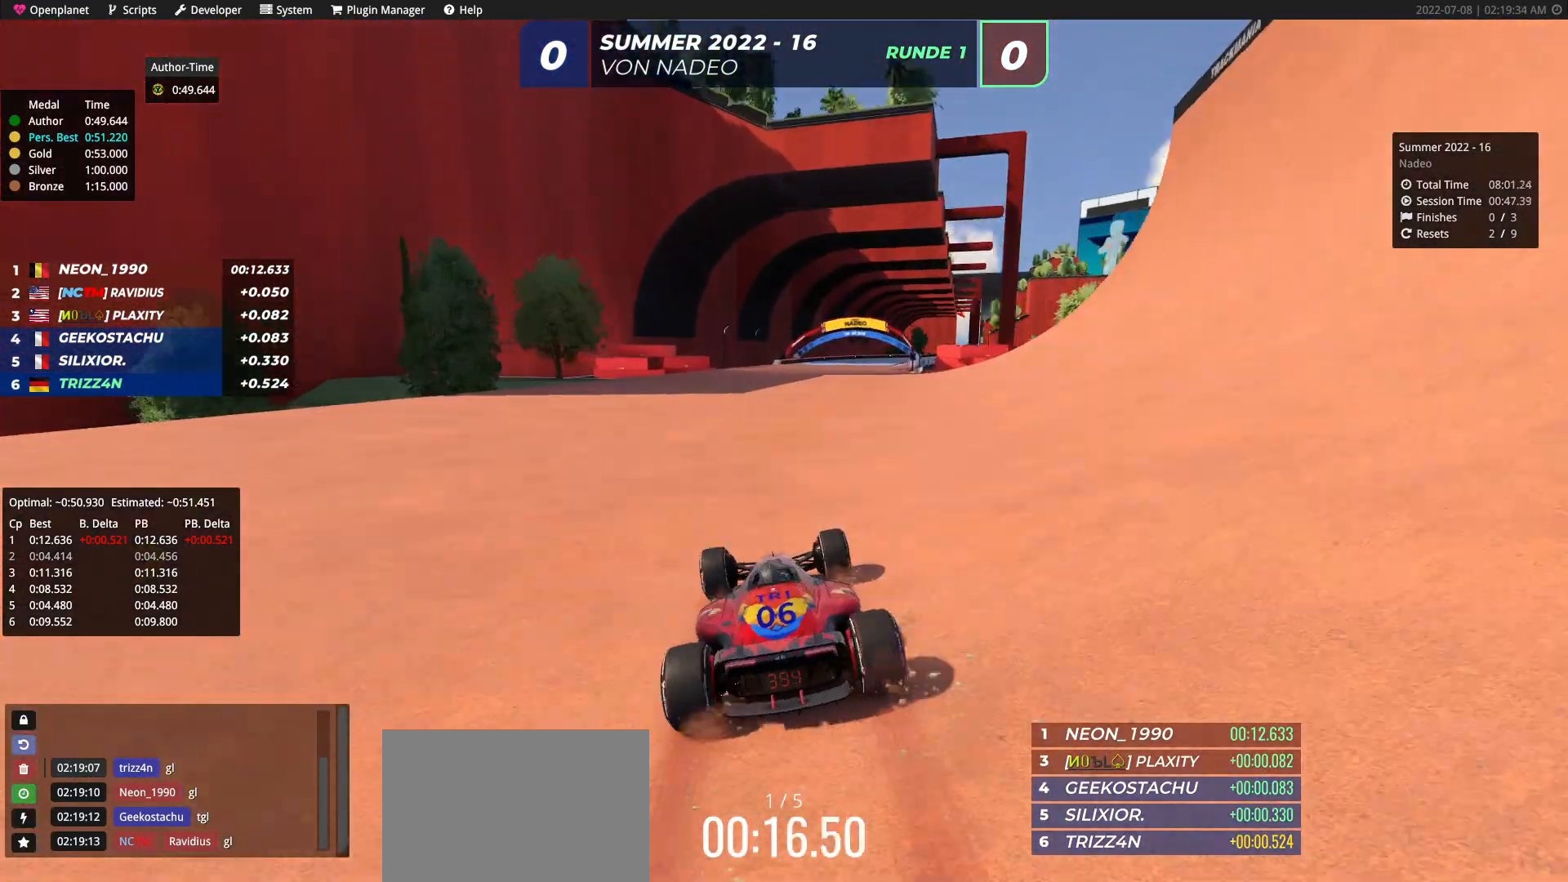
{"keys": ["up"], "events": [[83, "right", "down"], [167, "right", "up"], [267, "right", "down"], [450, "right", "up"]]}
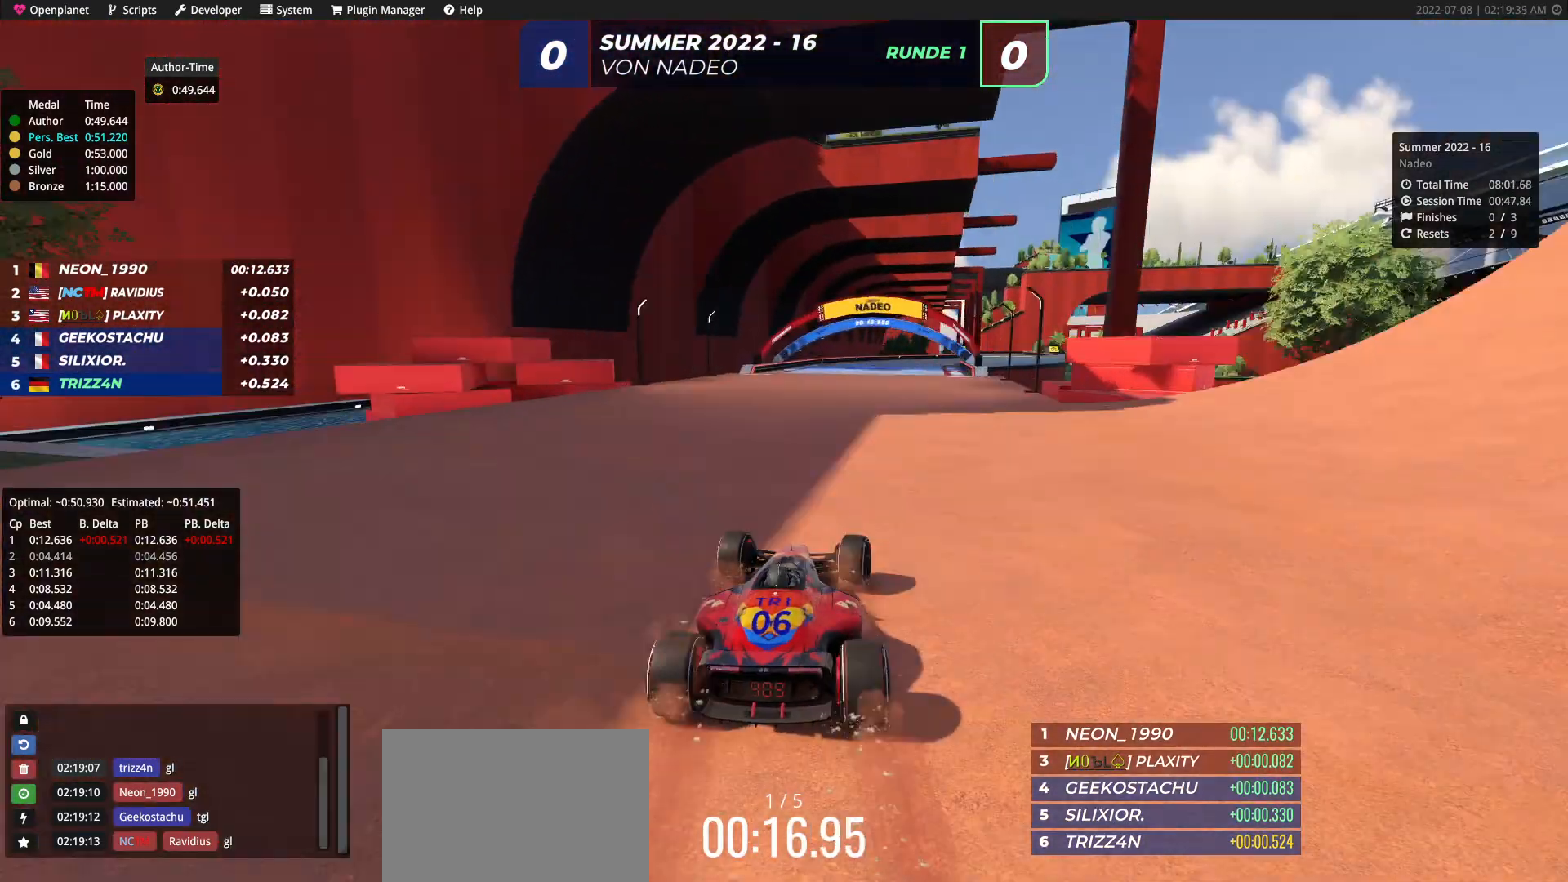
{"keys": ["right", "up"], "events": [[50, "right", "down"], [133, "right", "up"], [233, "right", "down"]]}
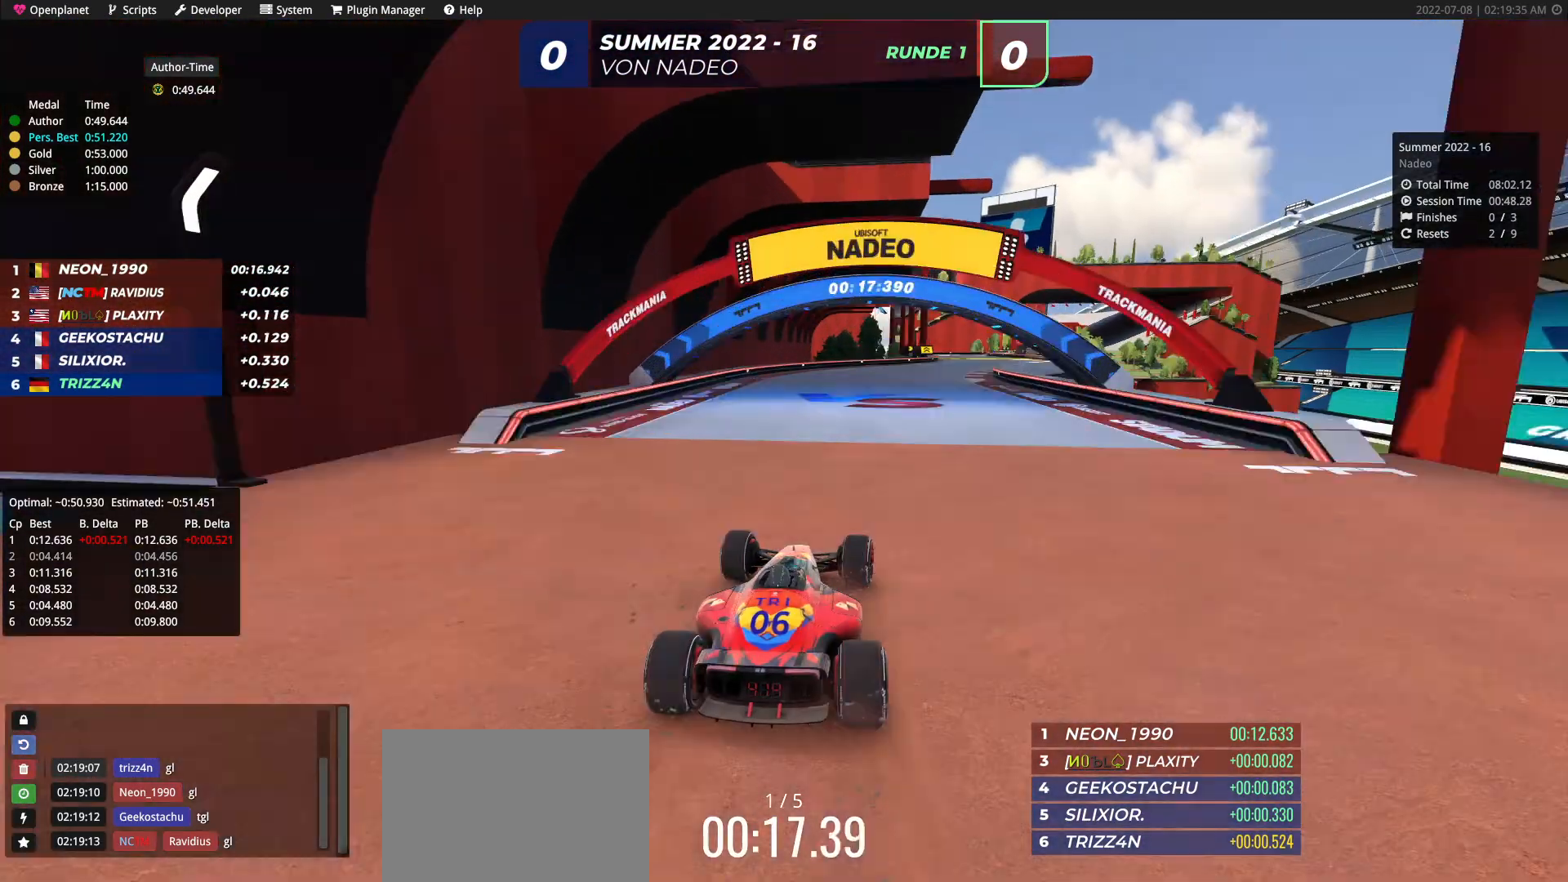
{"keys": ["up"], "events": [[183, "right", "up"], [283, "right", "down"], [467, "right", "up"]]}
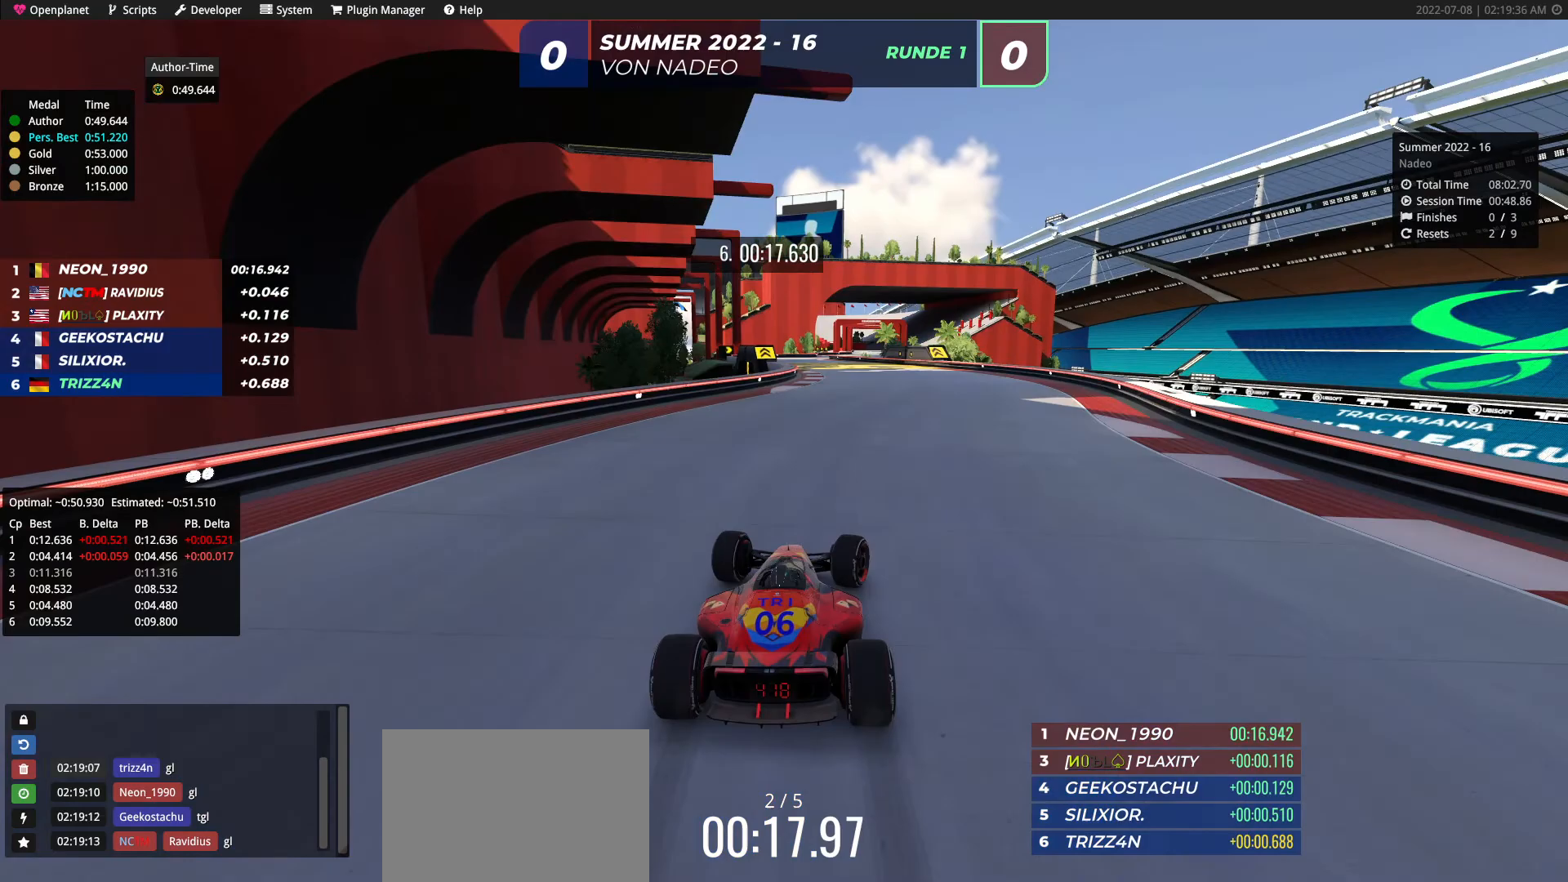
{"keys": ["up"], "events": [[183, "left", "down"], [467, "left", "up"]]}
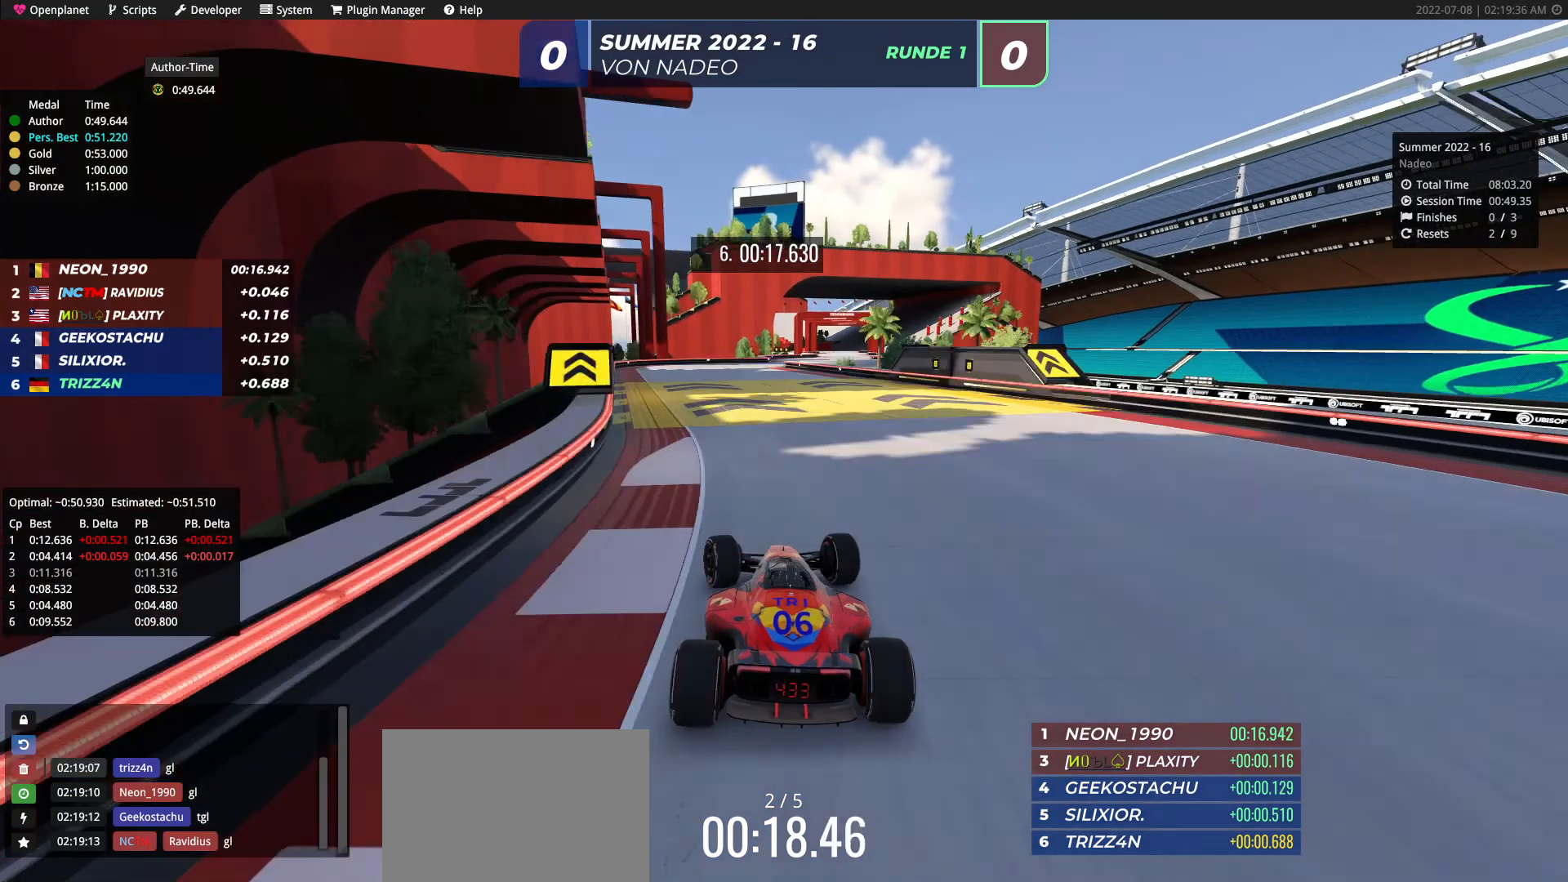
{"keys": ["right", "up"], "events": [[283, "right", "down"], [383, "right", "up"], [500, "right", "down"]]}
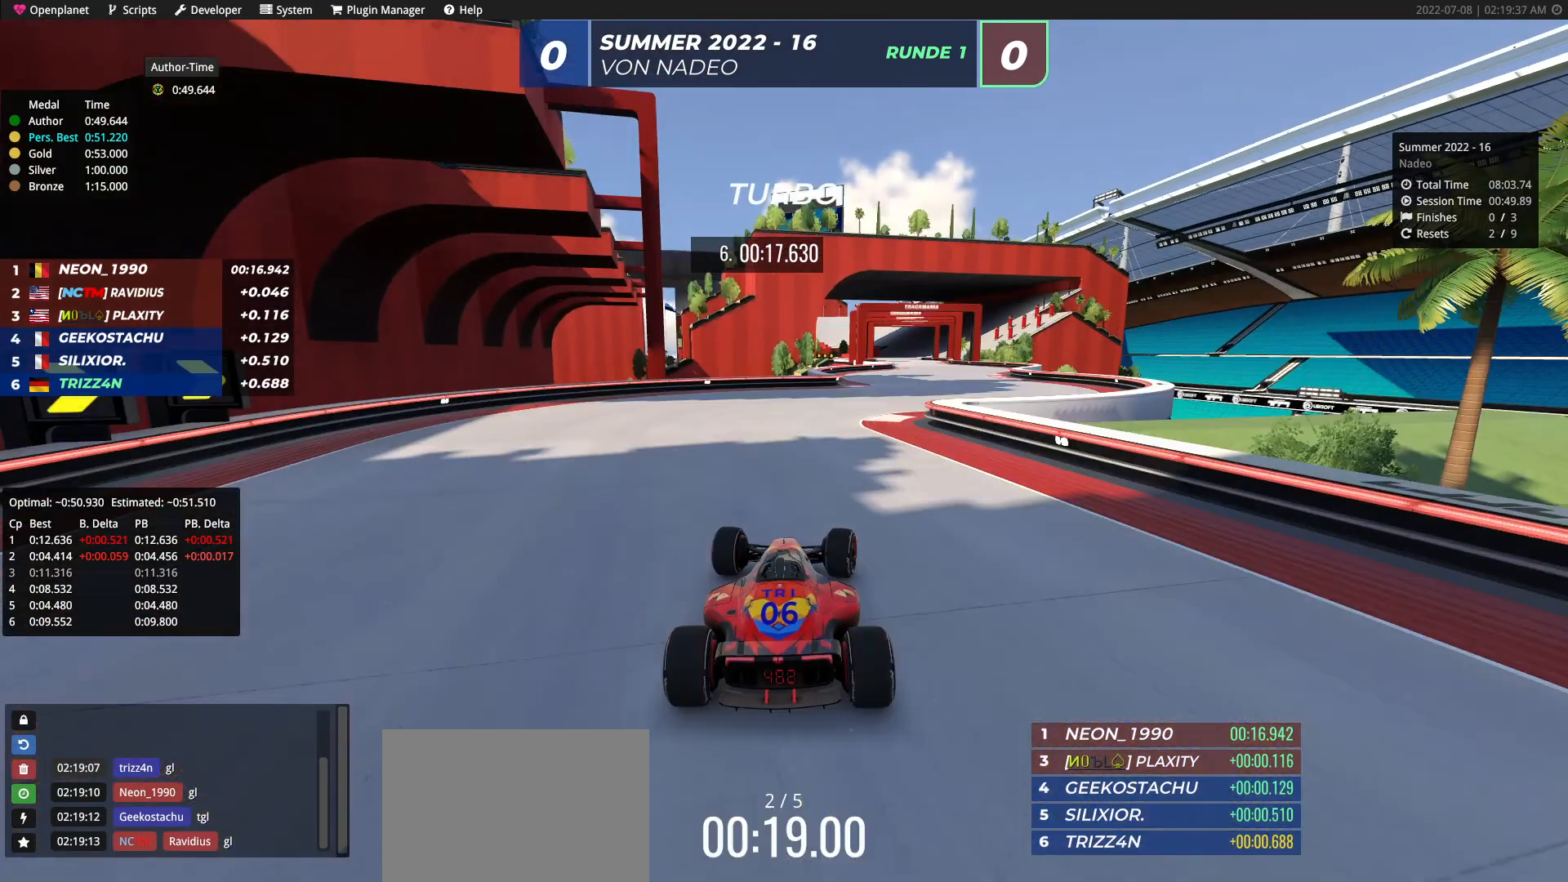
{"keys": ["right", "up"], "events": []}
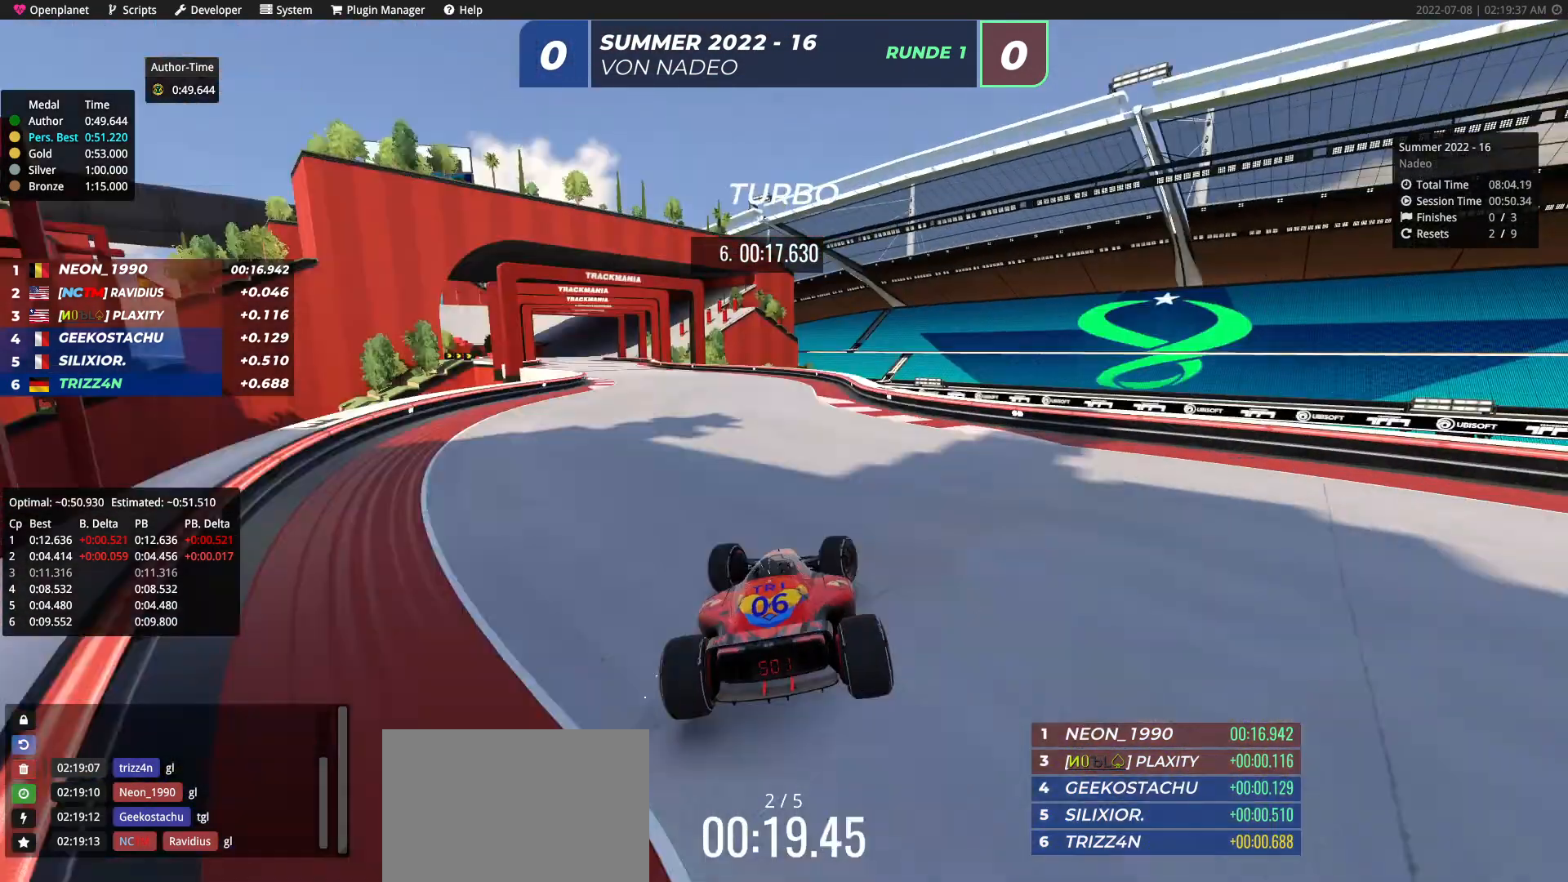
{"keys": ["up"], "events": [[33, "left", "down"], [33, "right", "up"], [233, "left", "up"], [317, "right", "down"], [483, "right", "up"]]}
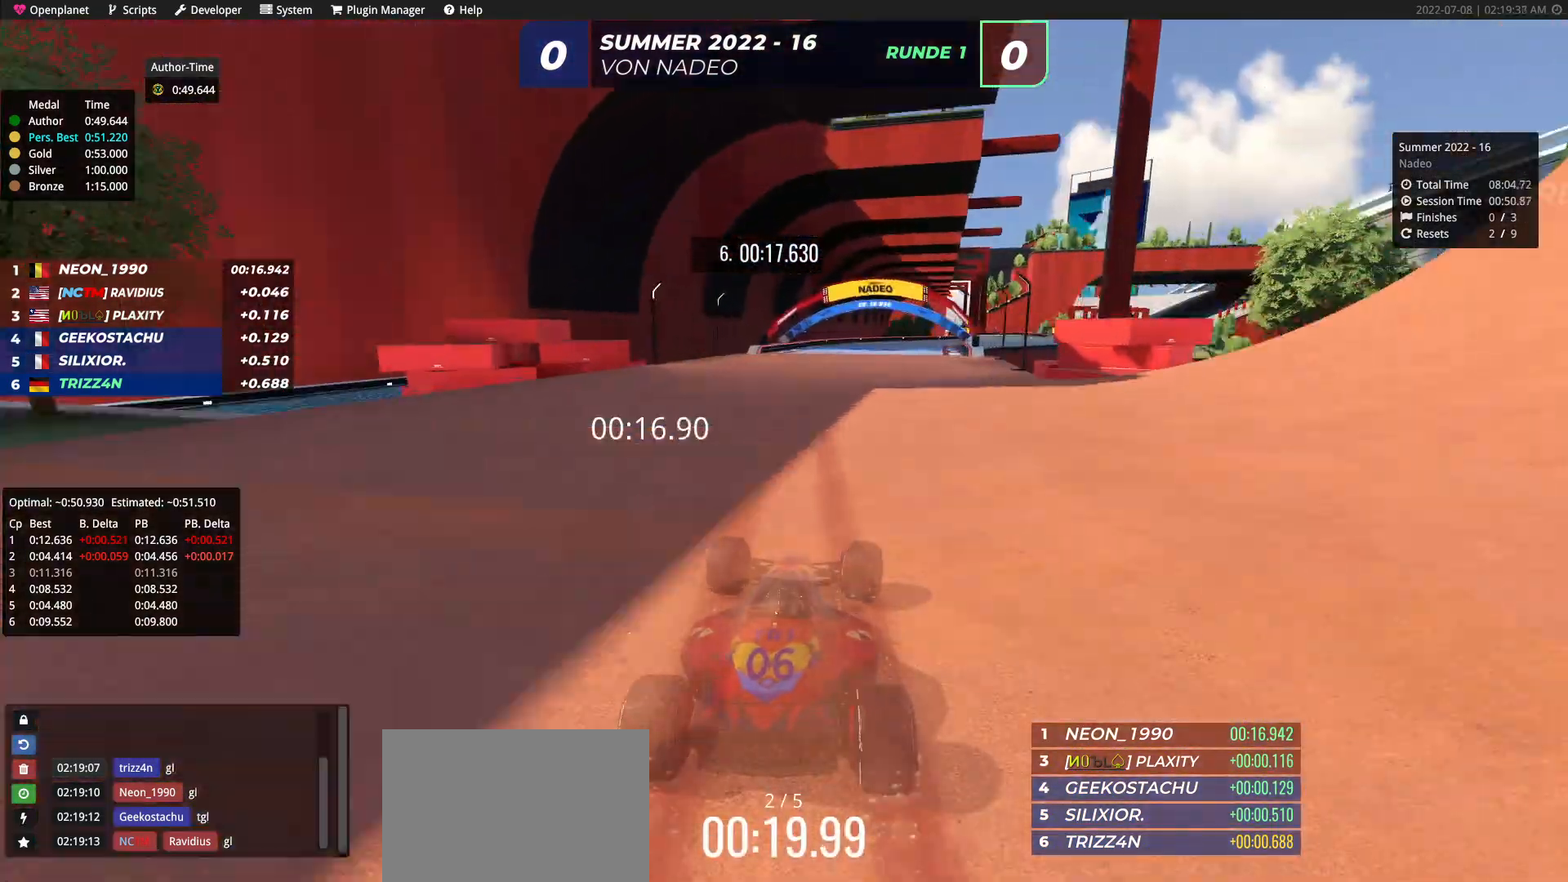
{"keys": ["right", "up"], "events": [[50, "right", "down"], [150, "right", "up"], [317, "right", "down"]]}
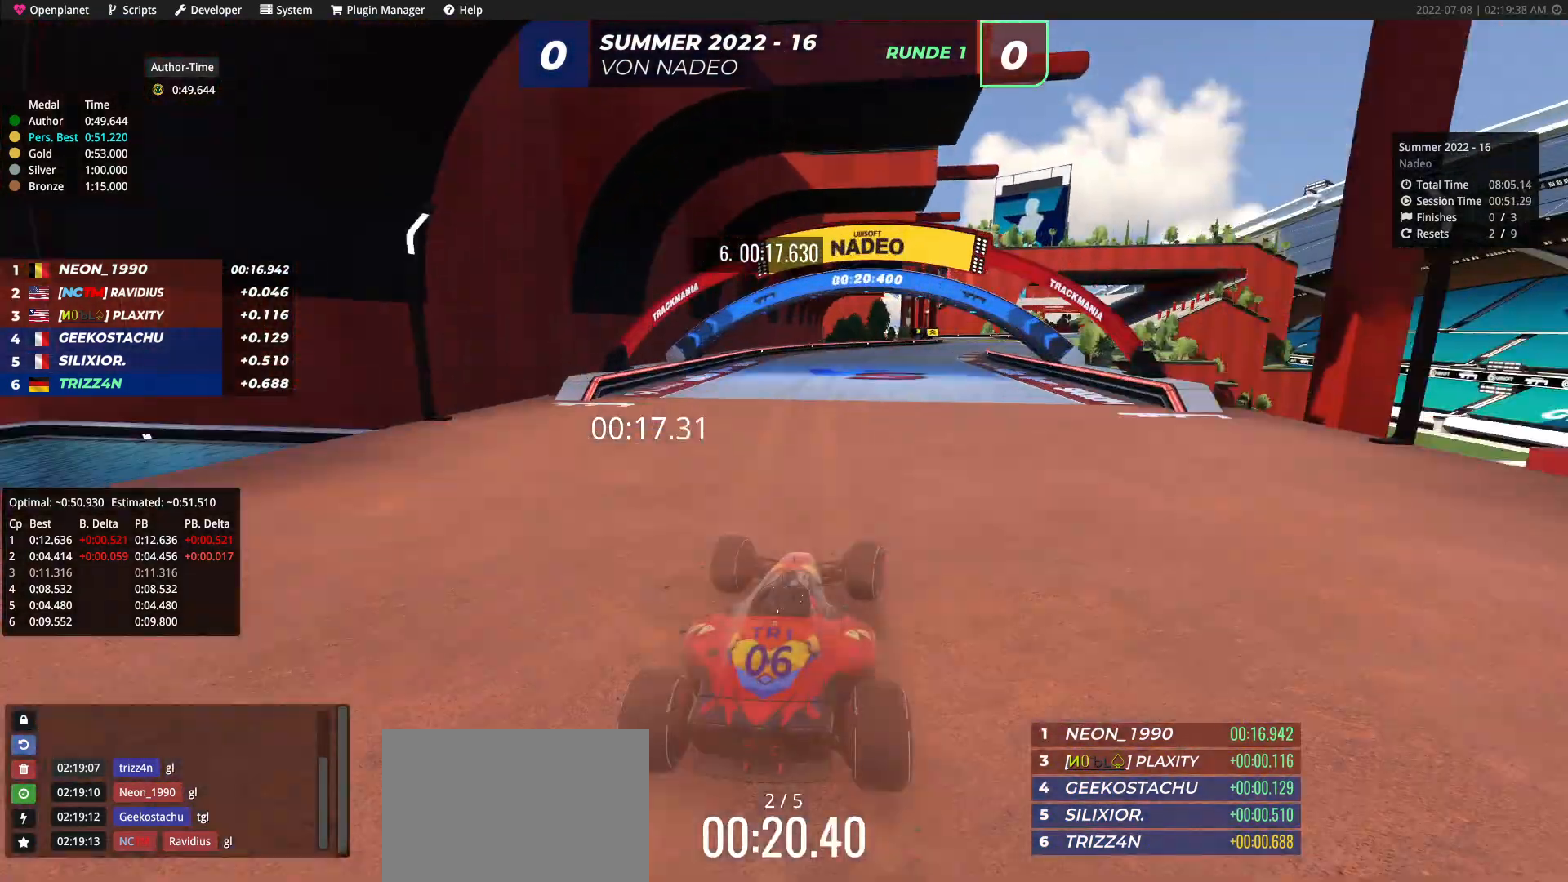
{"keys": ["right", "up"], "events": [[350, "right", "up"], [467, "right", "down"]]}
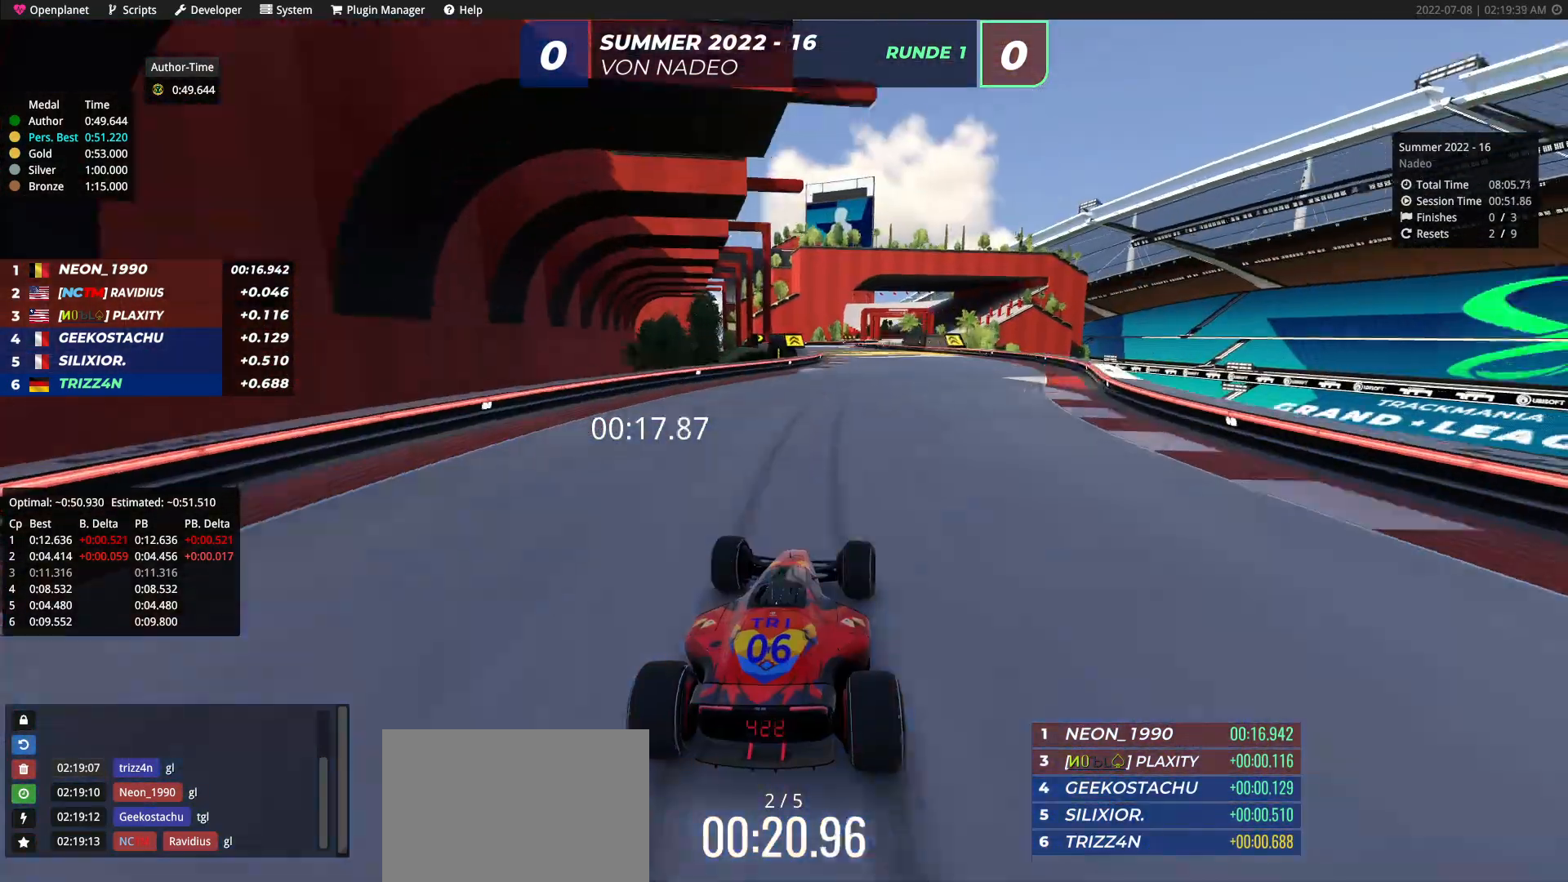
{"keys": ["left", "up"], "events": [[67, "right", "up"], [283, "left", "down"]]}
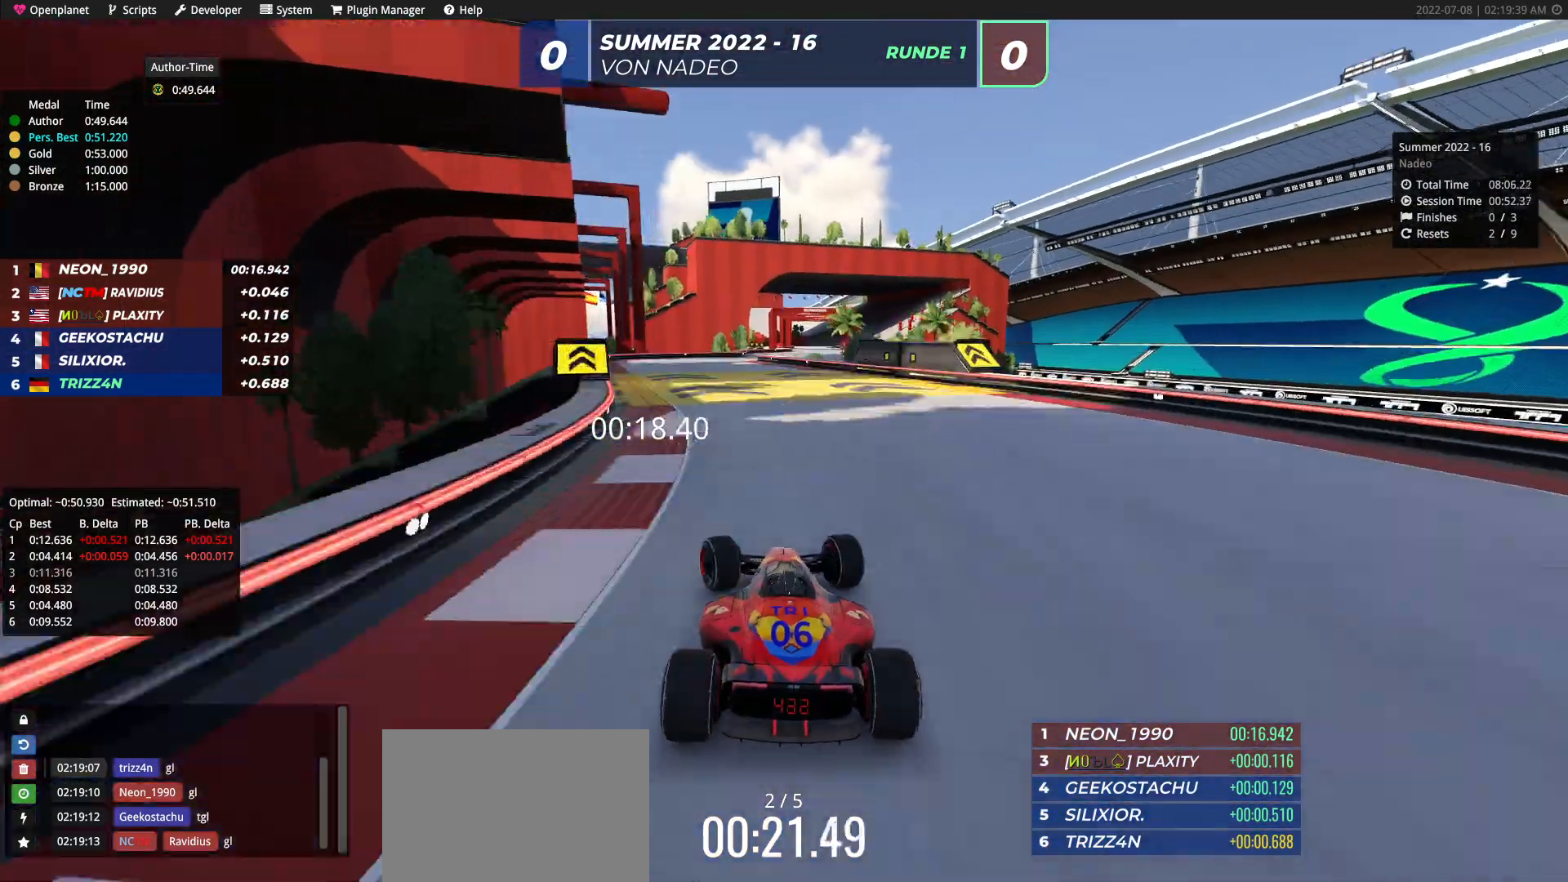
{"keys": ["up"], "events": [[83, "left", "up"], [183, "right", "down"], [417, "right", "up"]]}
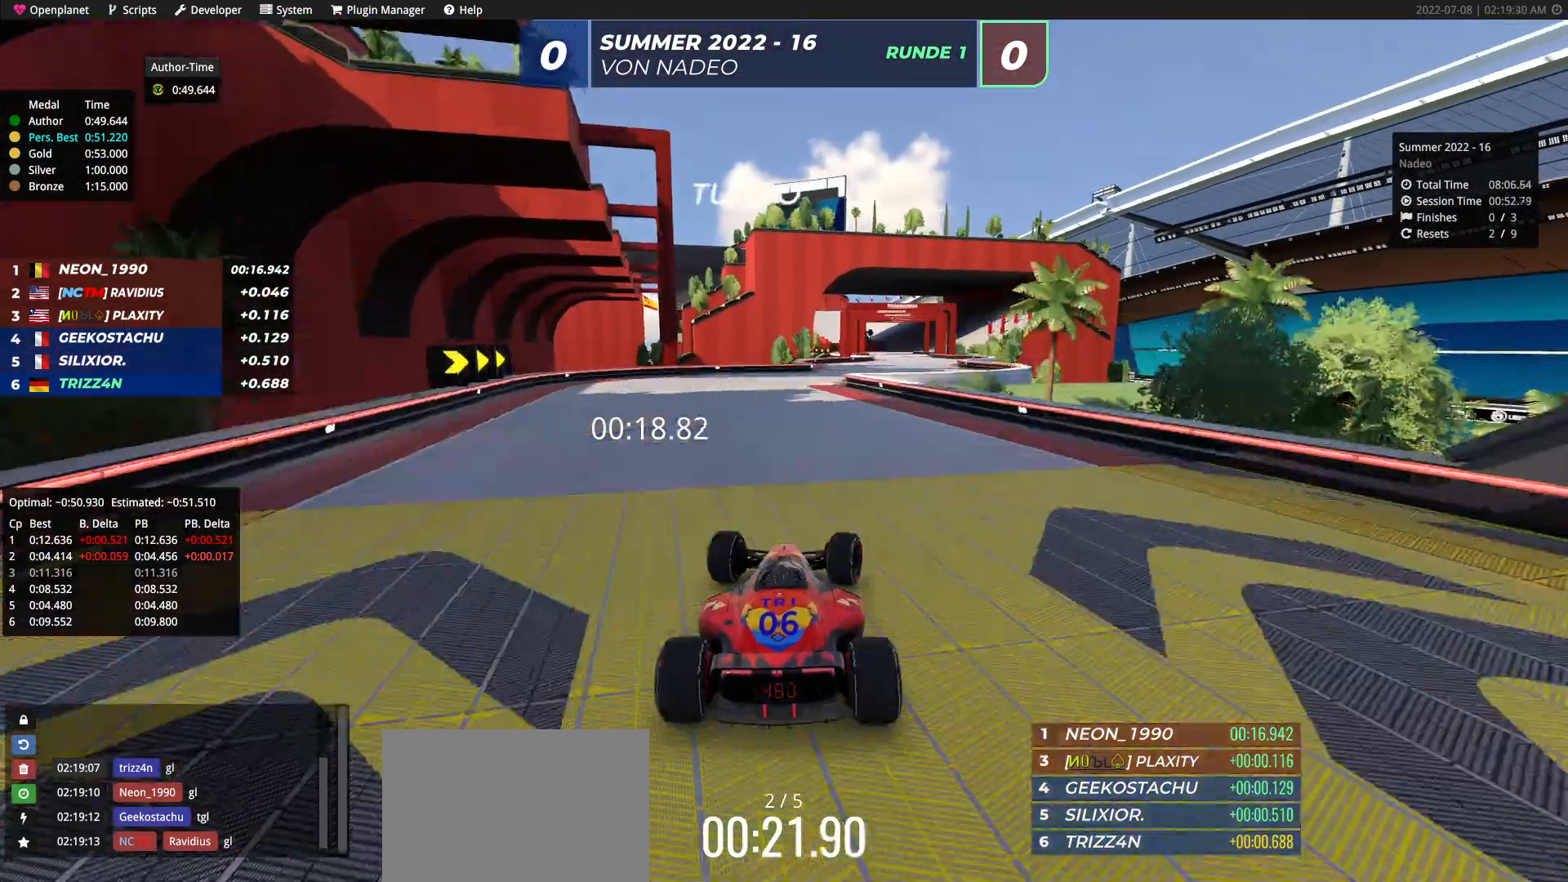
{"keys": ["right", "up"], "events": [[17, "right", "down"], [117, "right", "up"], [217, "right", "down"]]}
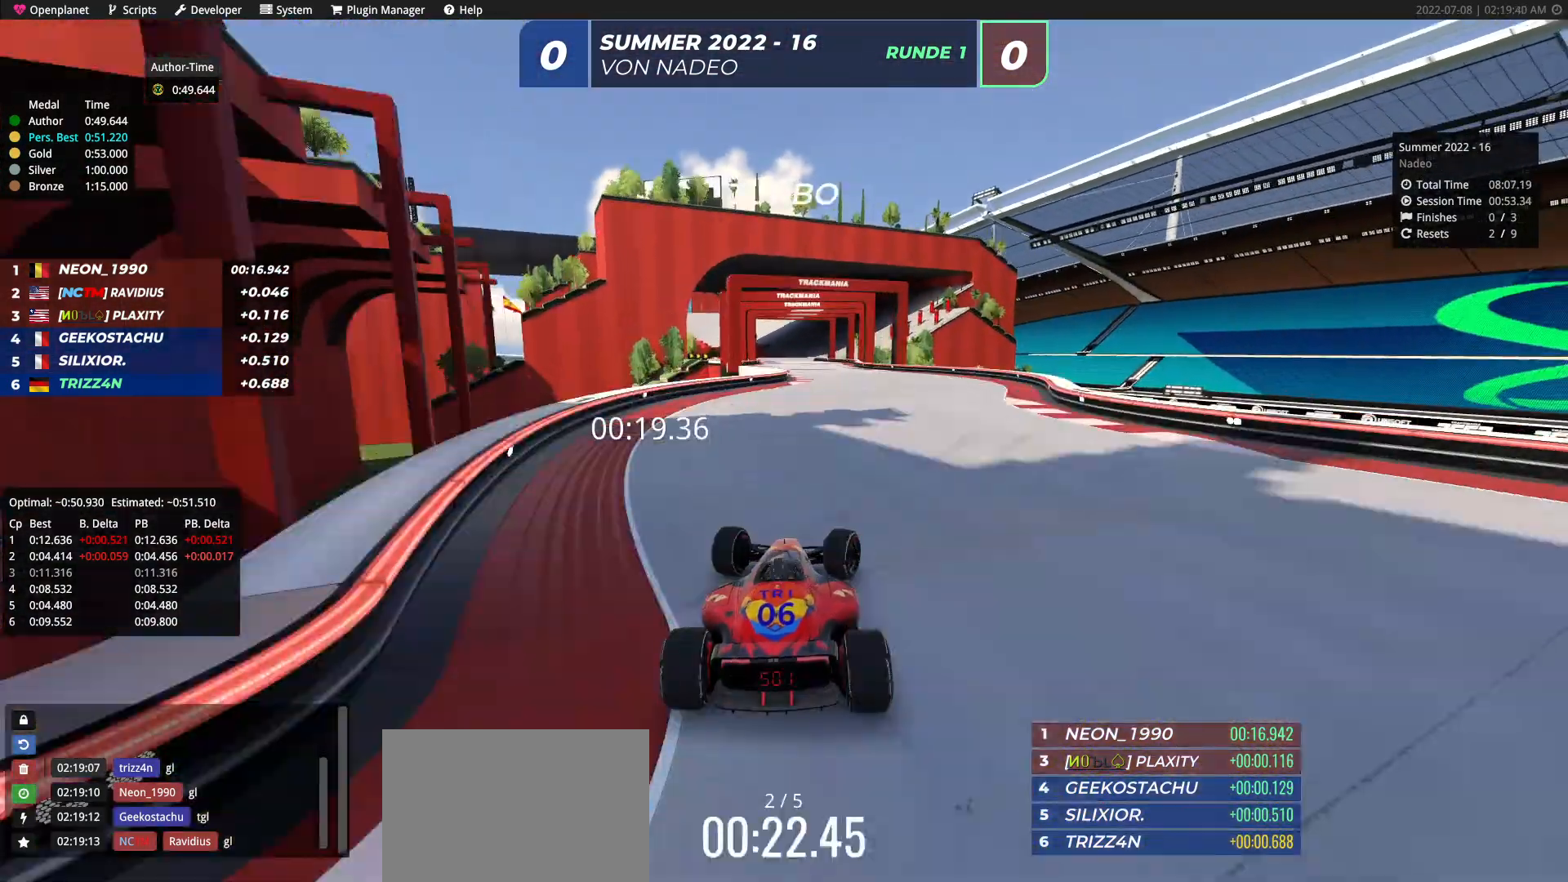
{"keys": ["left", "up"], "events": [[33, "right", "up"], [167, "left", "down"]]}
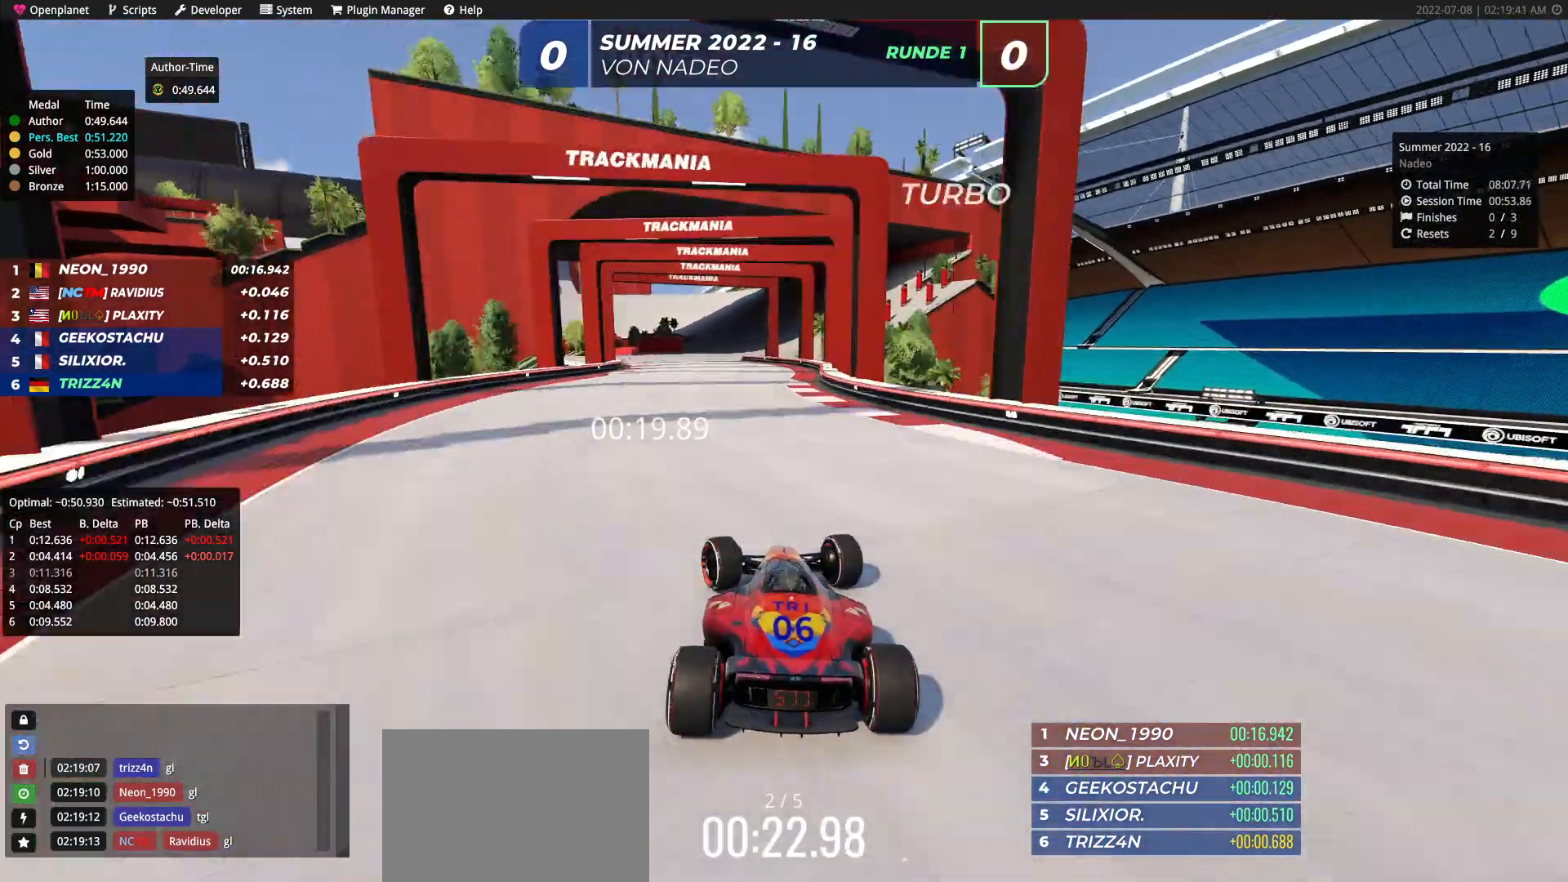
{"keys": ["right", "up"], "events": [[167, "left", "up"], [383, "right", "down"]]}
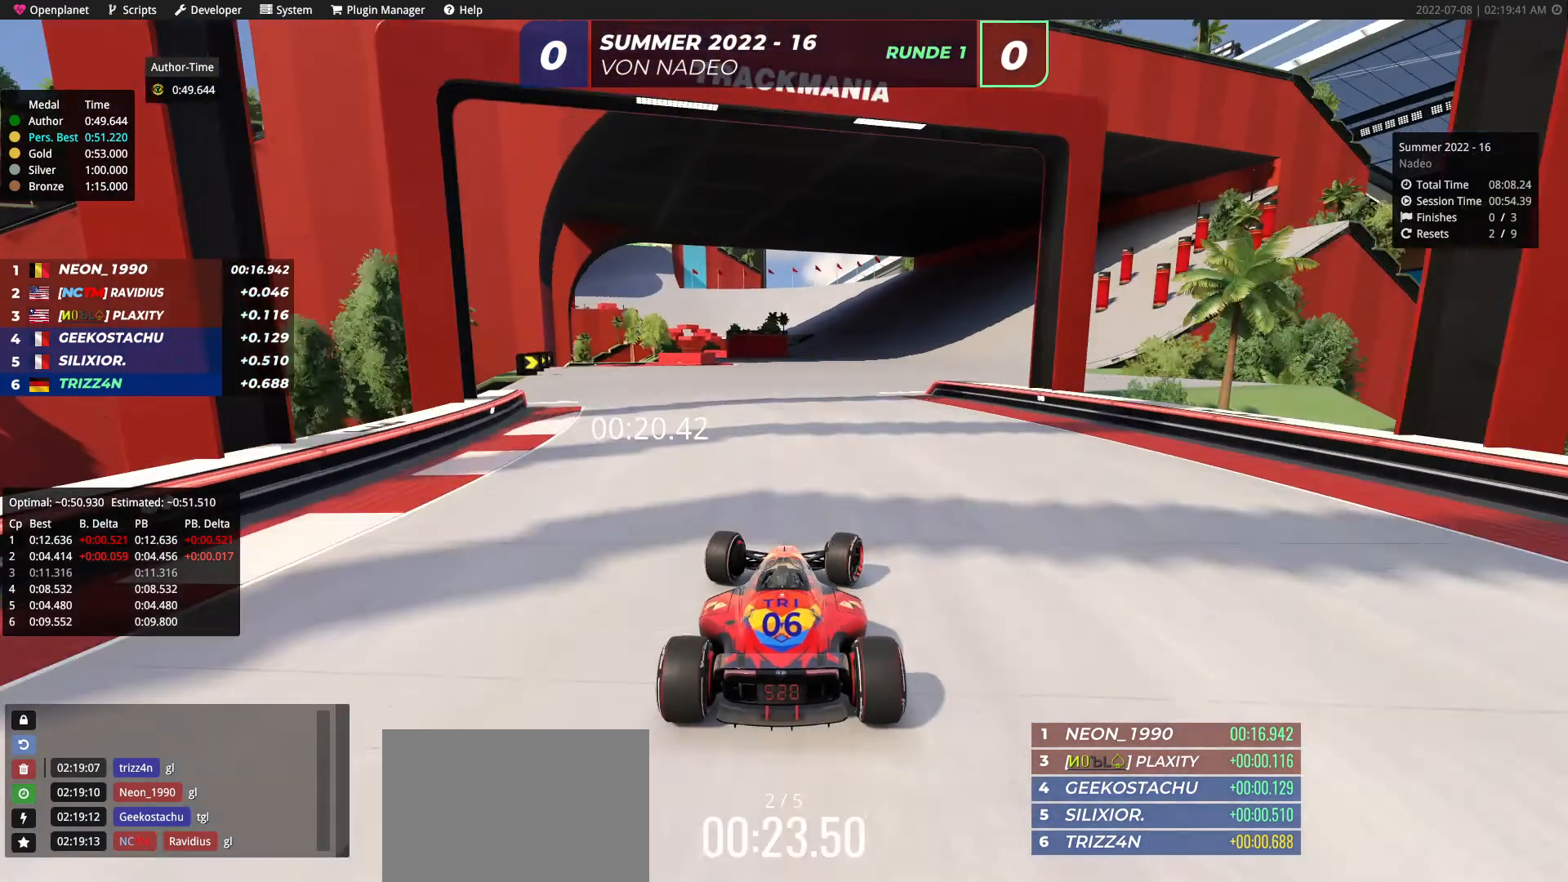
{"keys": ["up"], "events": [[267, "right", "up"]]}
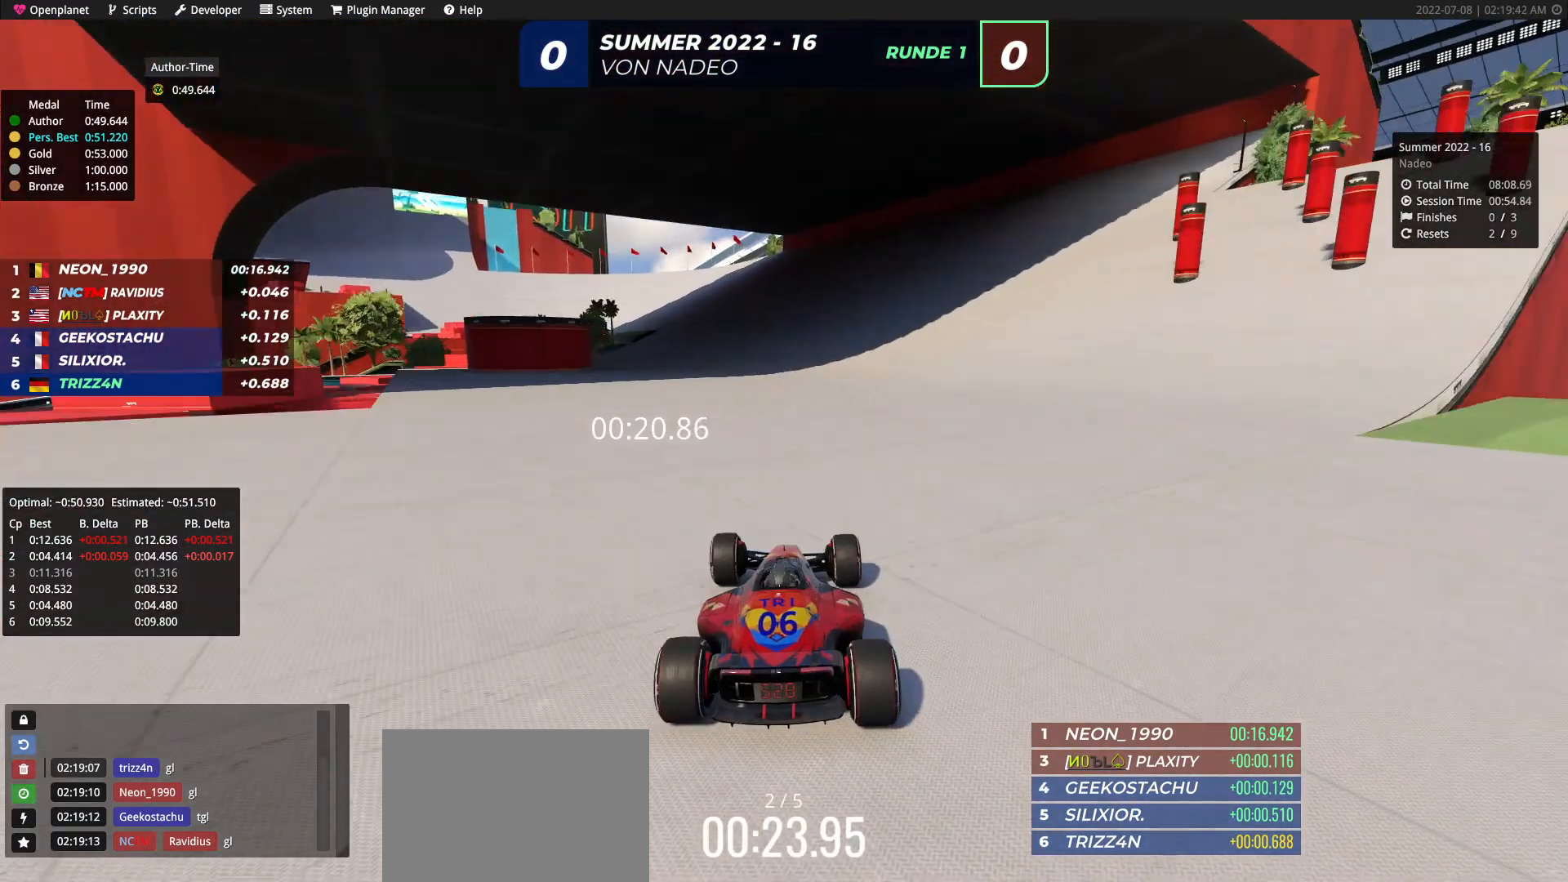
{"keys": ["up"], "events": [[67, "left", "down"], [433, "down", "down"], [450, "down", "up"], [450, "left", "up"]]}
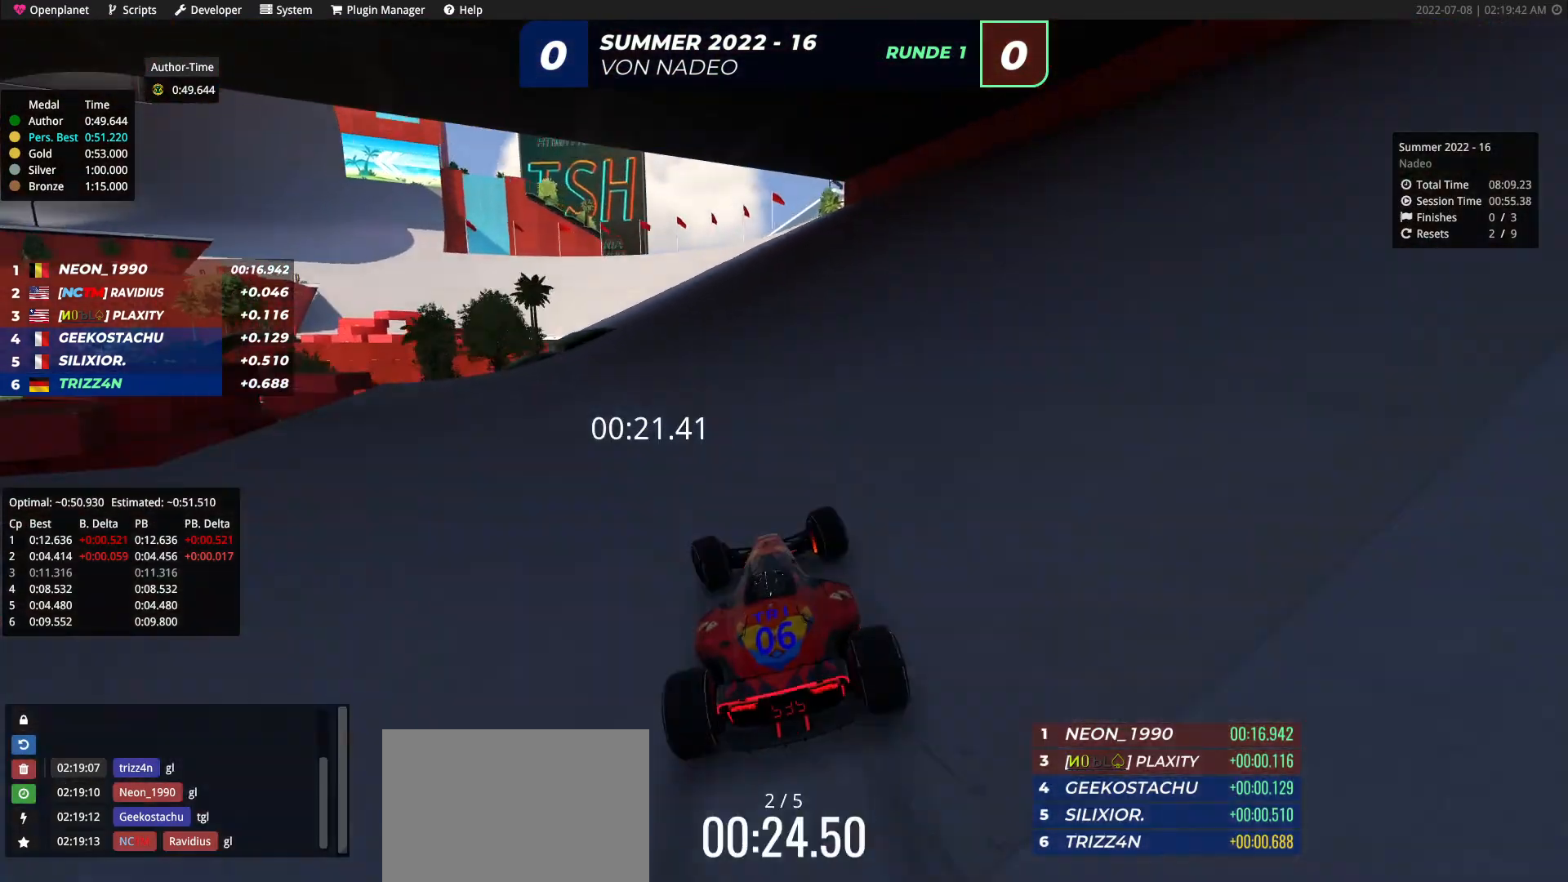
{"keys": ["up"], "events": [[50, "left", "down"], [133, "left", "up"], [233, "left", "down"], [317, "left", "up"], [417, "left", "down"], [500, "left", "up"]]}
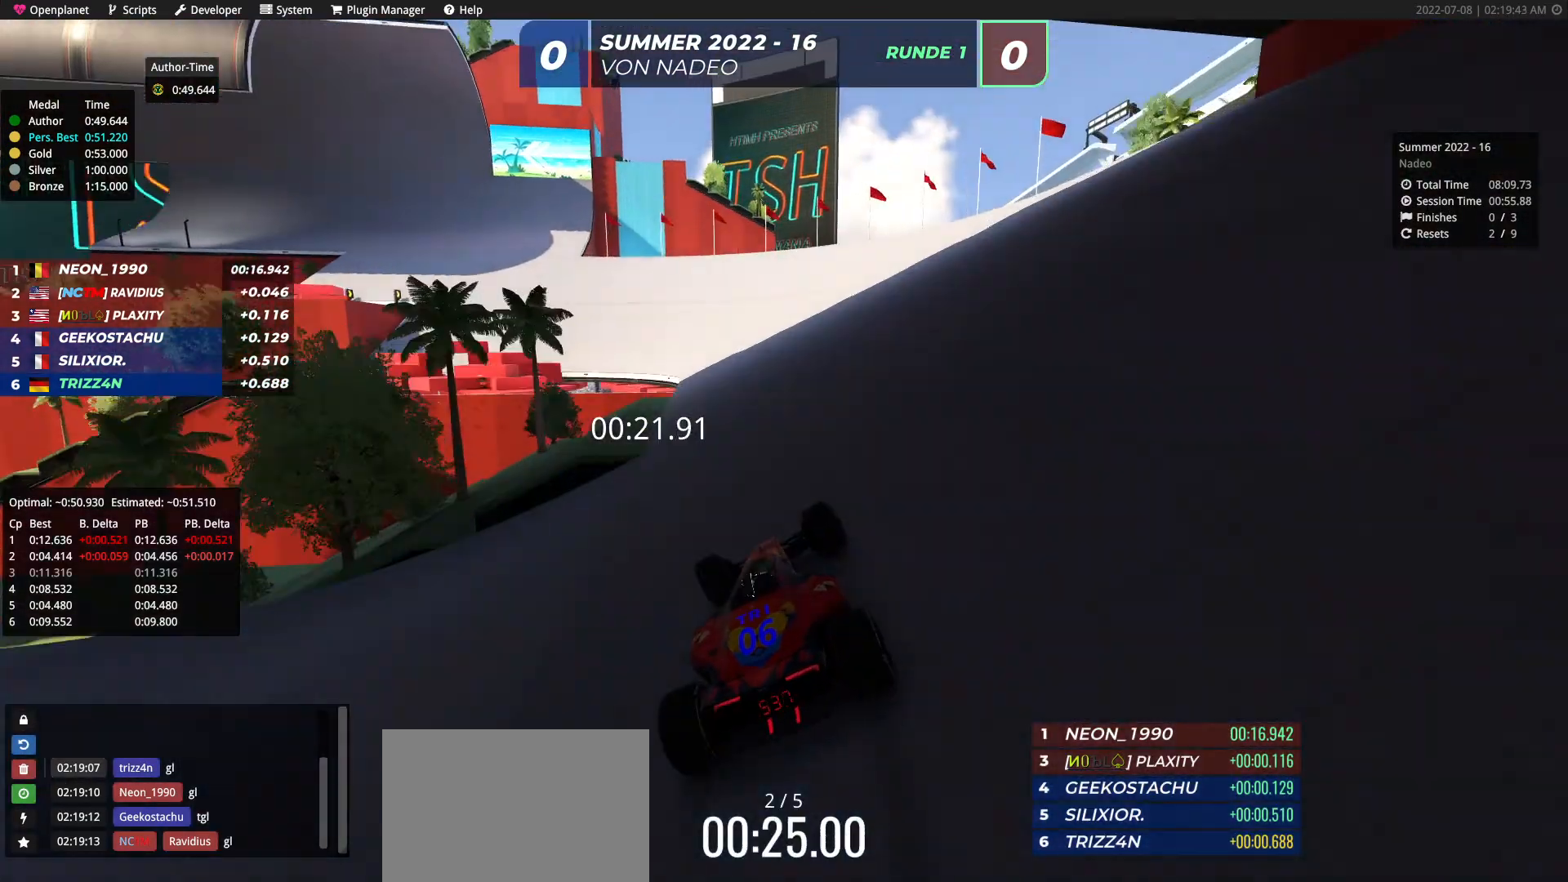
{"keys": ["left", "up"], "events": [[250, "left", "down"]]}
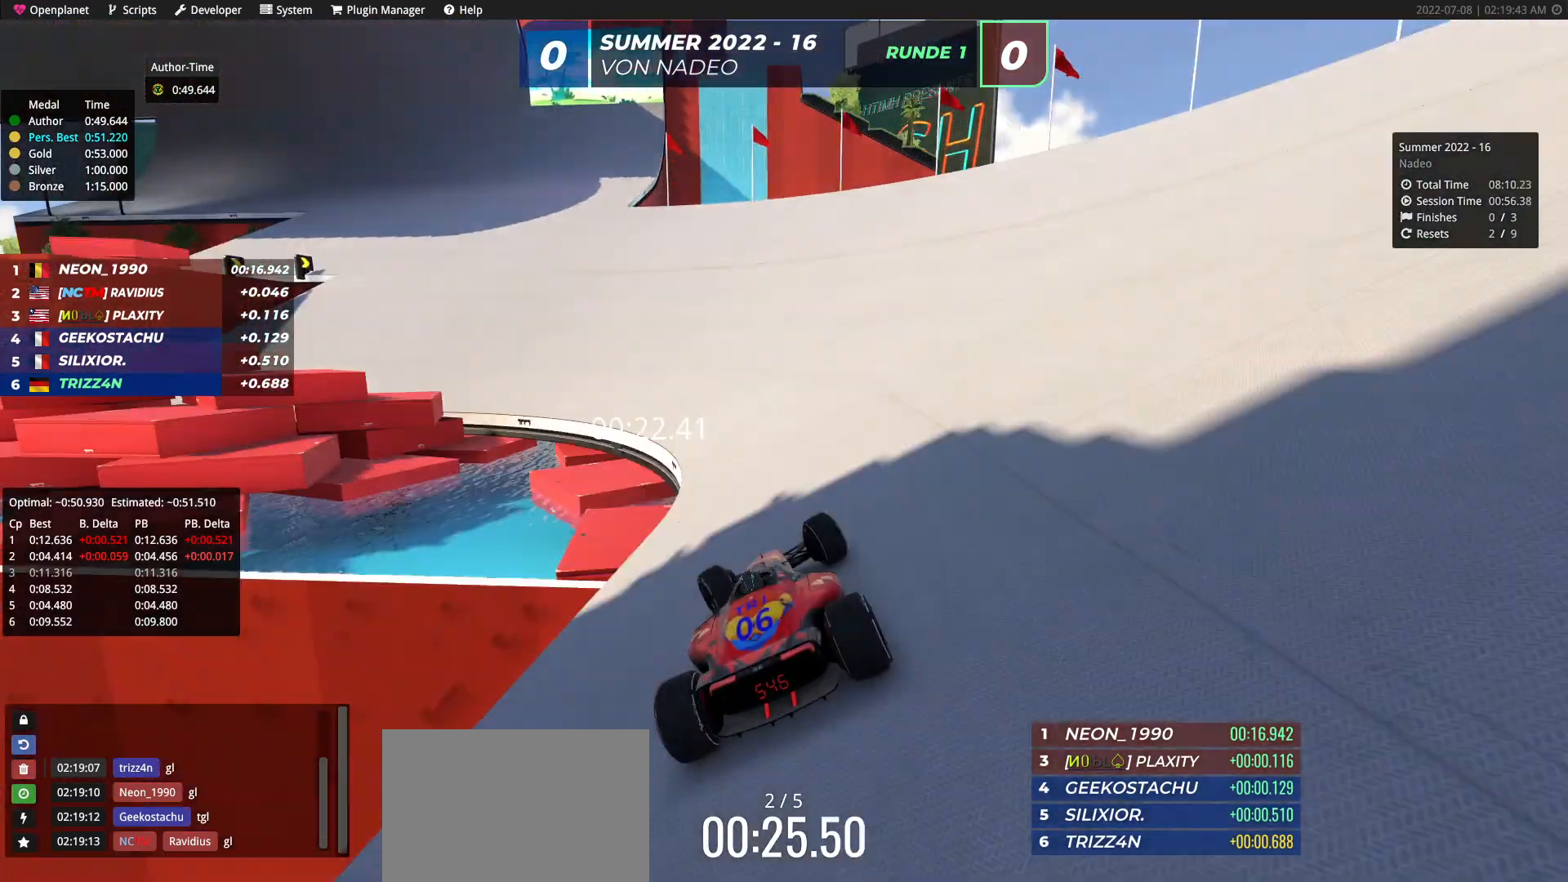
{"keys": ["up"], "events": [[183, "left", "up"], [283, "left", "down"], [400, "left", "up"]]}
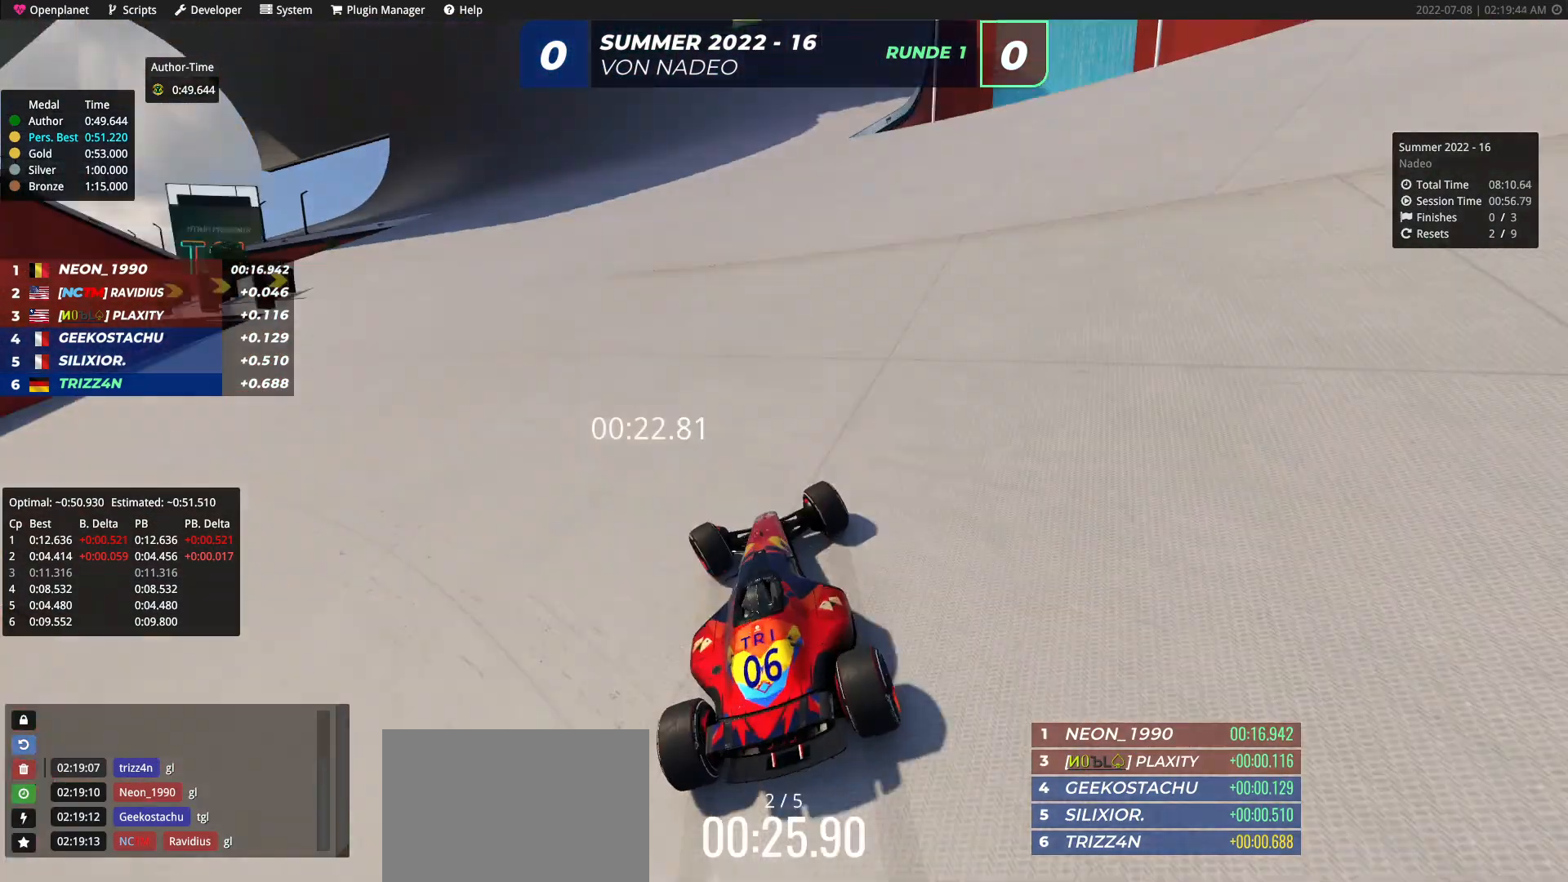
{"keys": ["up"], "events": [[17, "left", "down"], [300, "left", "up"], [367, "left", "down"], [483, "left", "up"]]}
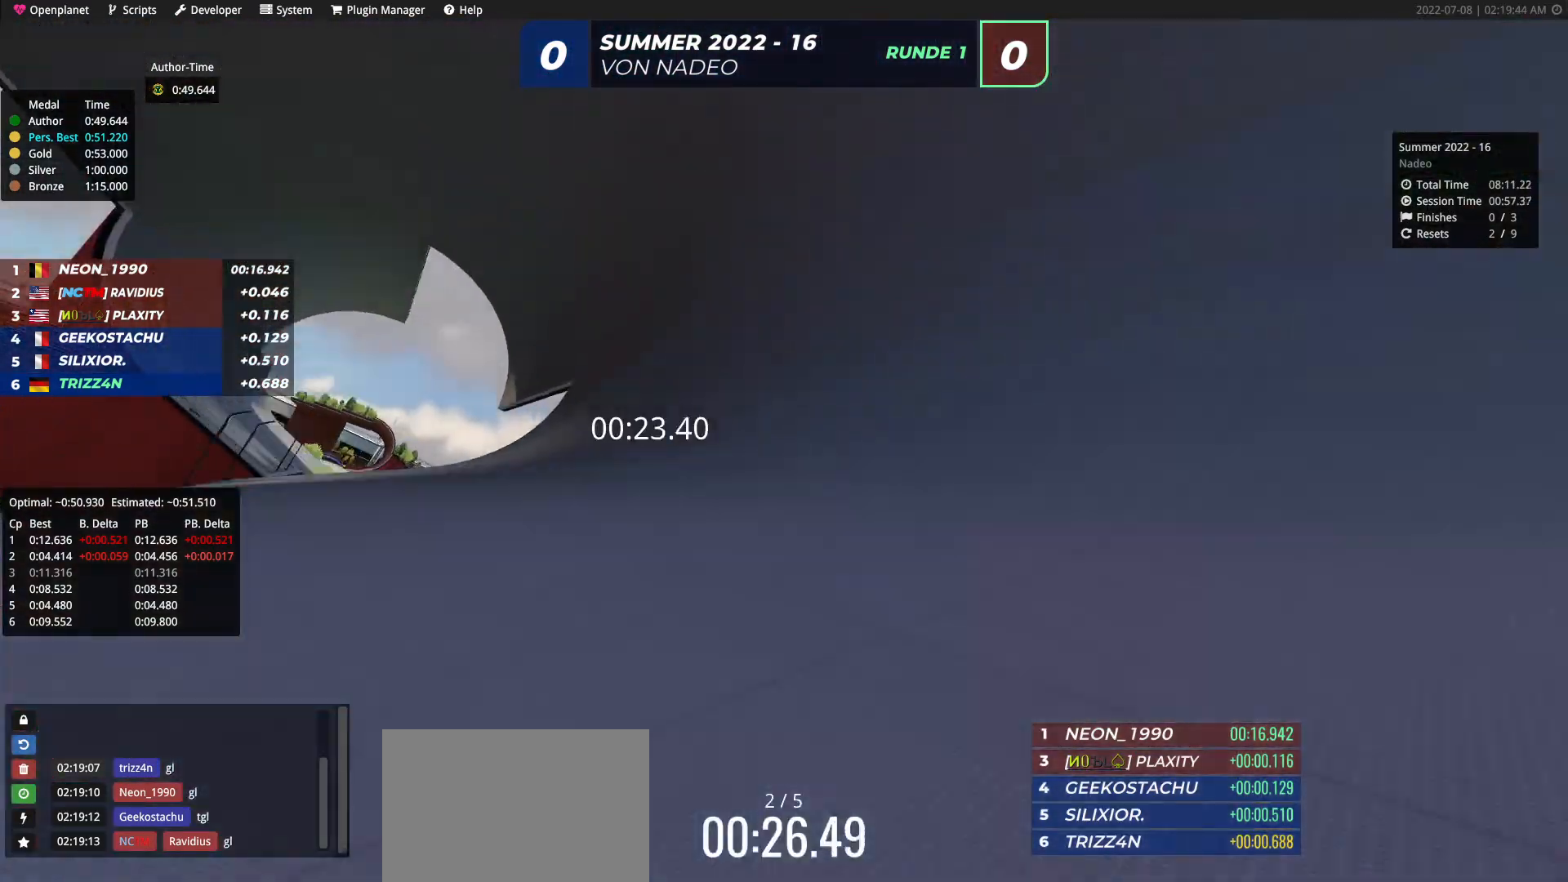
{"keys": ["right", "up"], "events": [[200, "right", "down"], [350, "right", "up"], [450, "right", "down"]]}
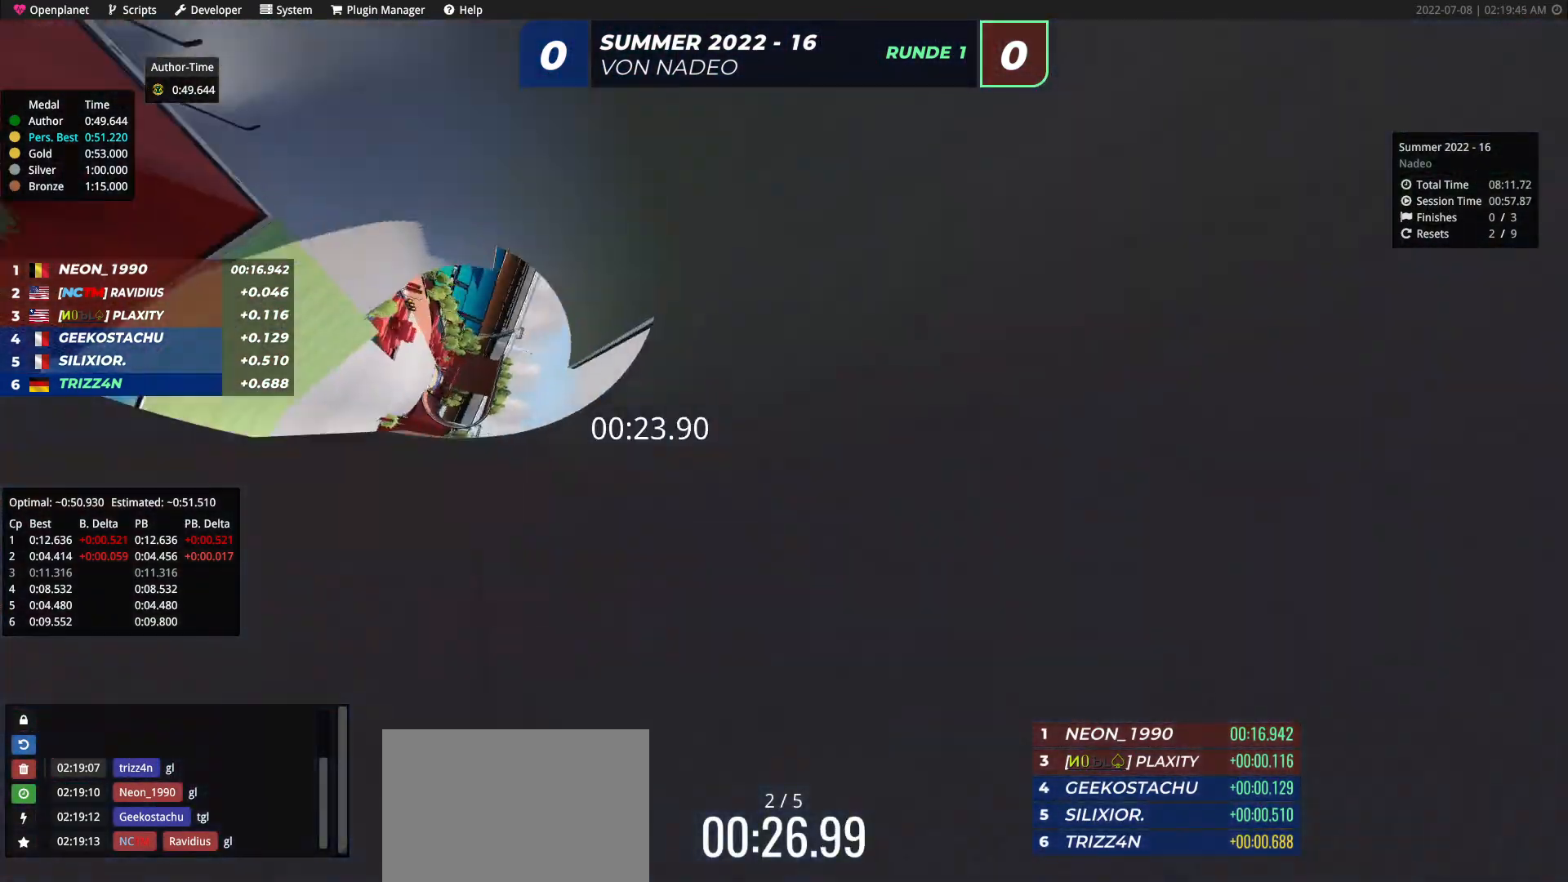
{"keys": ["right", "up"], "events": [[67, "right", "up"], [167, "right", "down"], [200, "right", "up"], [483, "right", "down"]]}
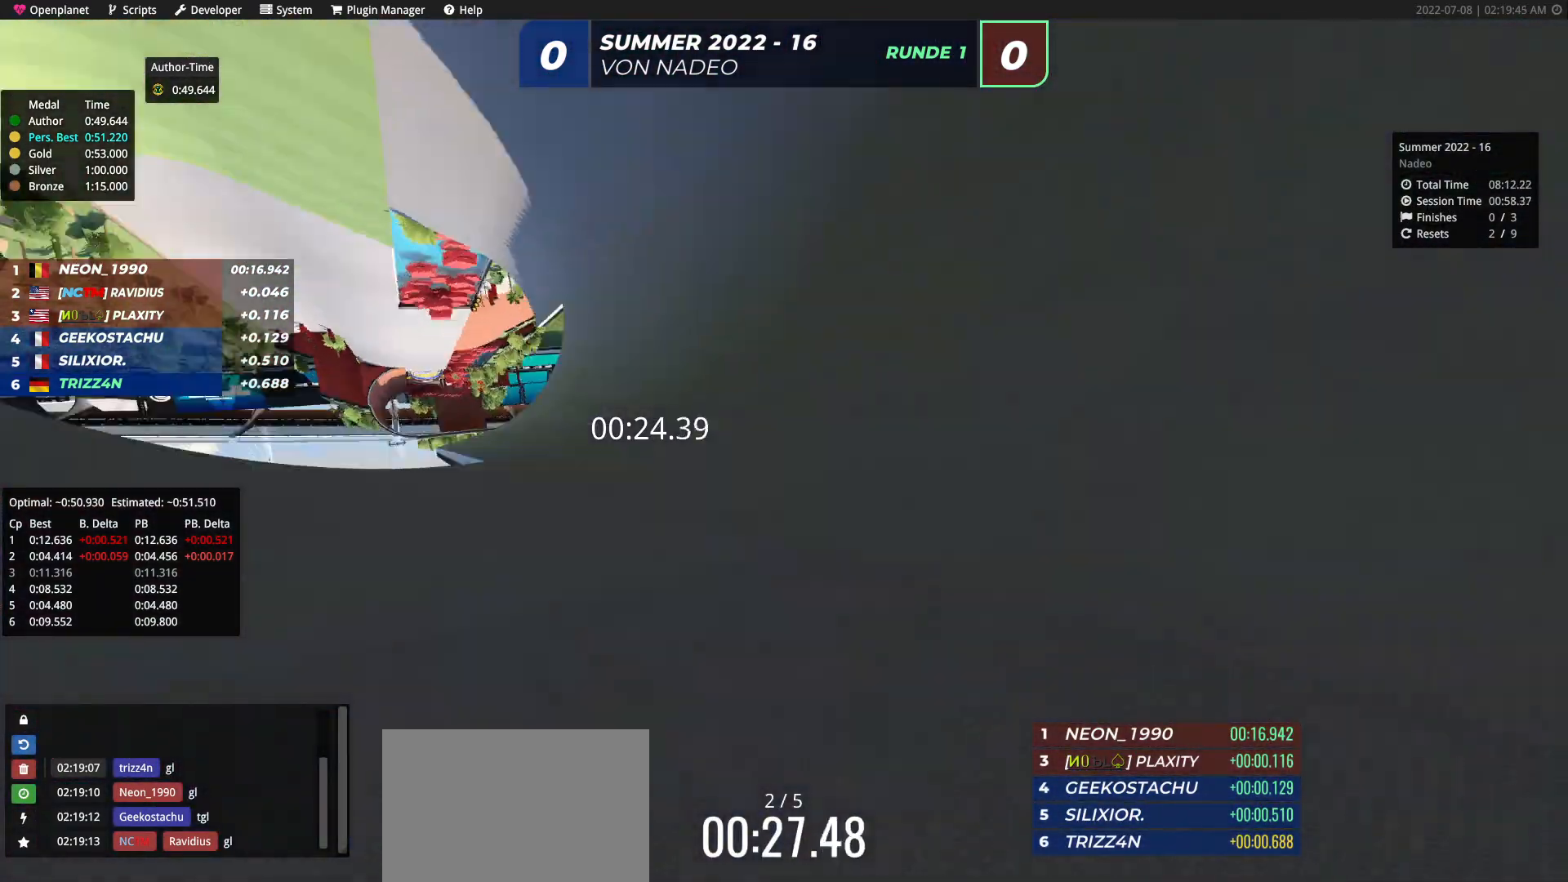
{"keys": ["up"], "events": [[83, "right", "up"], [267, "right", "down"], [400, "right", "up"]]}
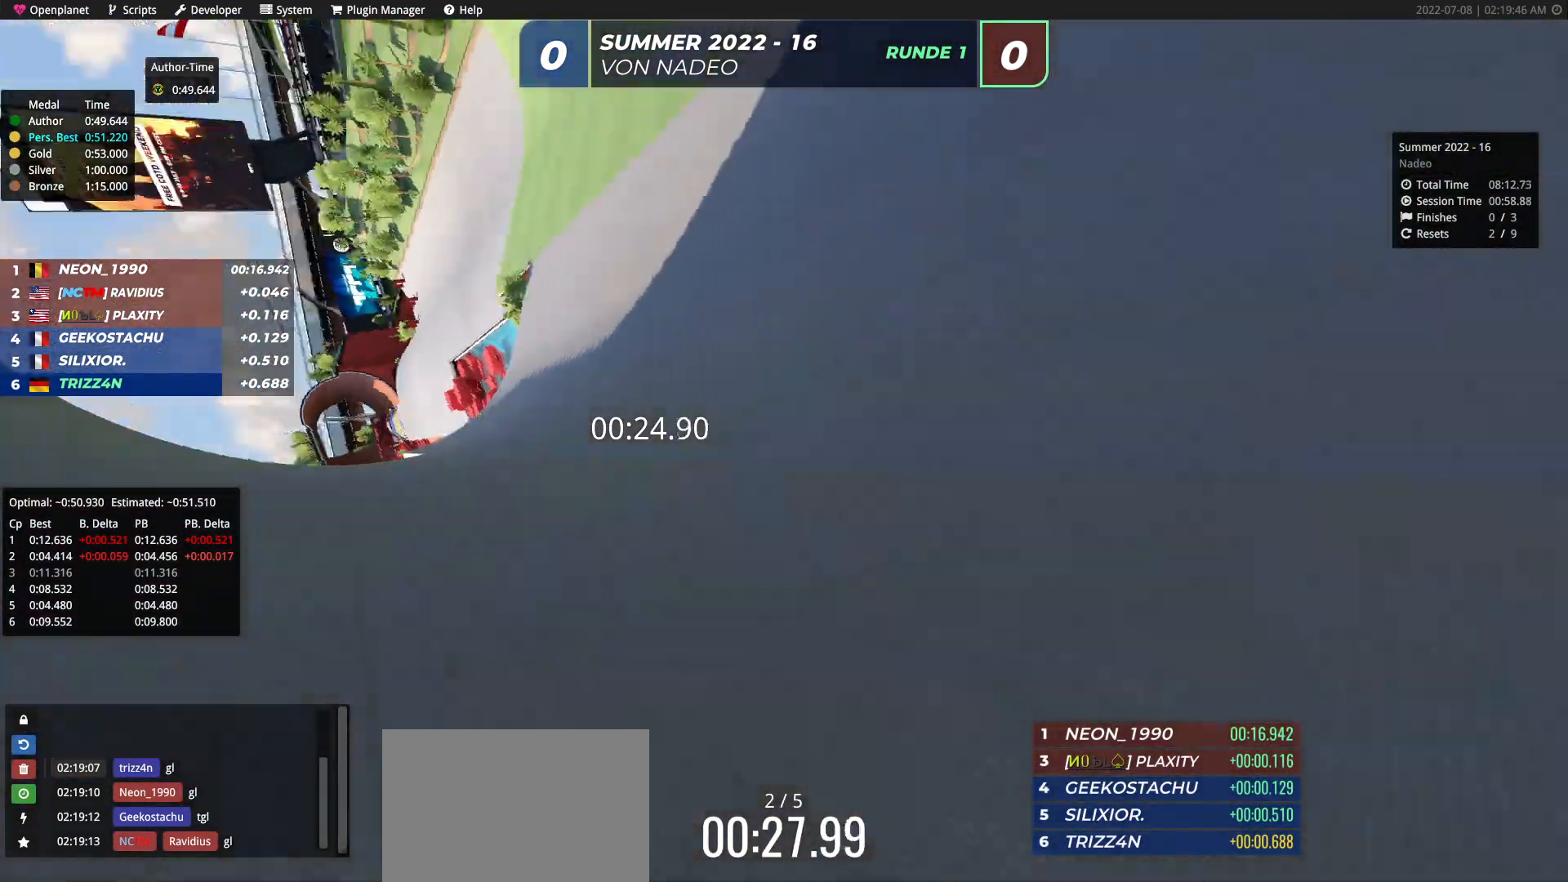
{"keys": ["left", "up"], "events": [[100, "left", "down"]]}